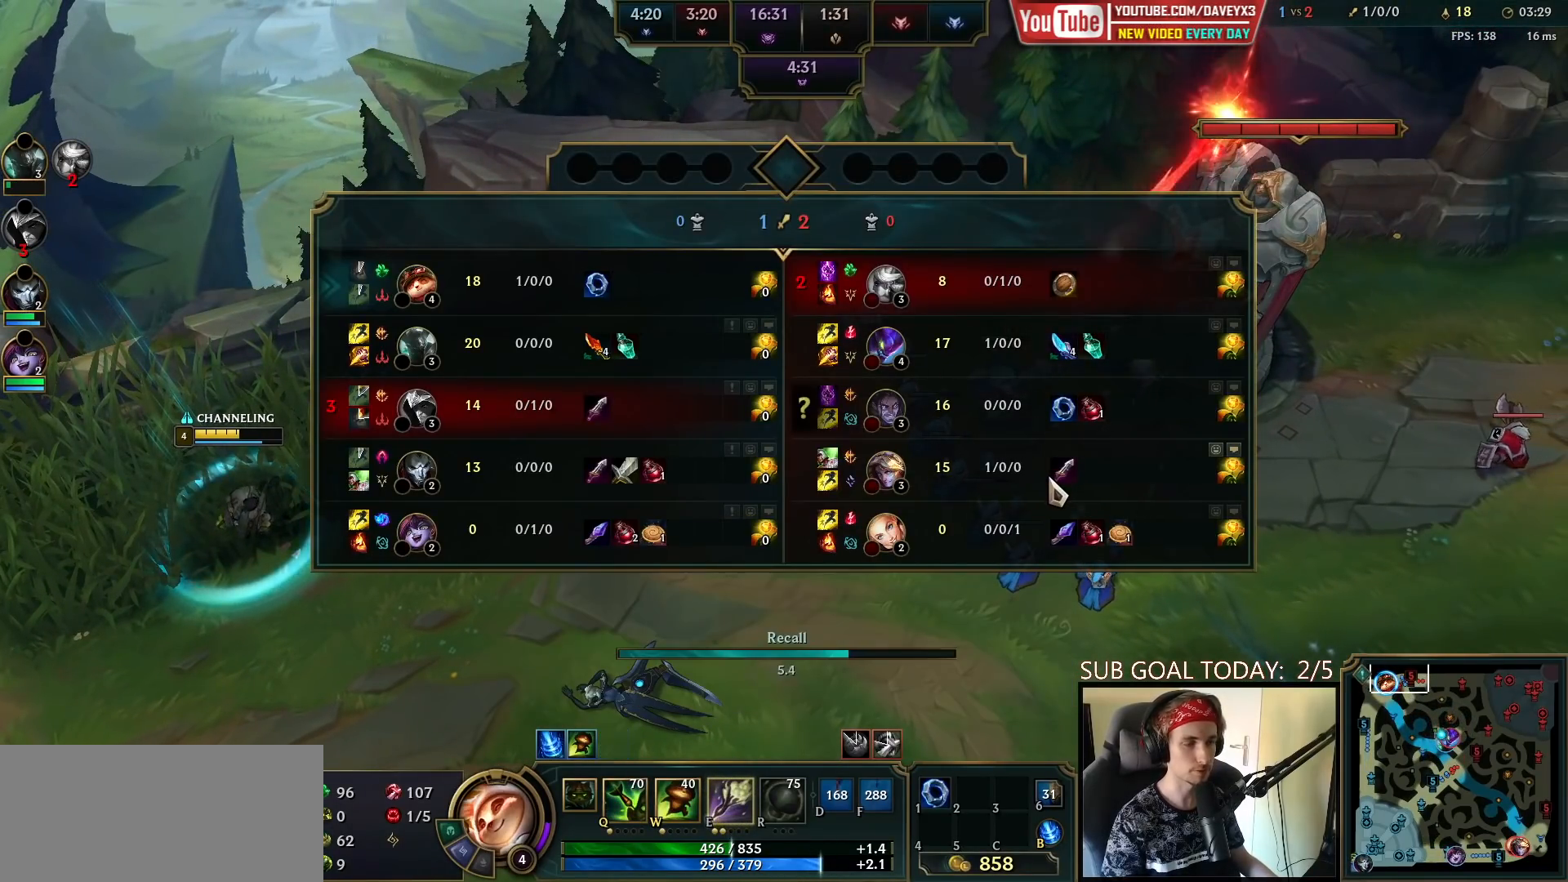
Gameplay with keyboard and mouse; each line is a JSON object with the keys and mouse buttons held at the frame after it. "events" lists presses ("down") and releases ("up") of "a", "ctrl", "d", "e", "f", "q", "r", "s", "shift", "space", "tab", "w", "mouse_left", "mouse_wheel", "mouse_right", "mouse_mb4" and "mouse_mb5" between this image and that frame as [ms after this image, input, new state], when the widget could be followed in between. "mouse_left", "mouse_wheel", "mouse_right", "mouse_mb4", "mouse_mb5" = the "left", "wheel", "right", "mb4", "mb5" buttons of the "mouse" list. No other keys are recorded. "wheel" means that the mouse wheel is clicked or scrolled. Mouse movement is not recorded.
{"keys": ["tab"], "mouse": [], "events": []}
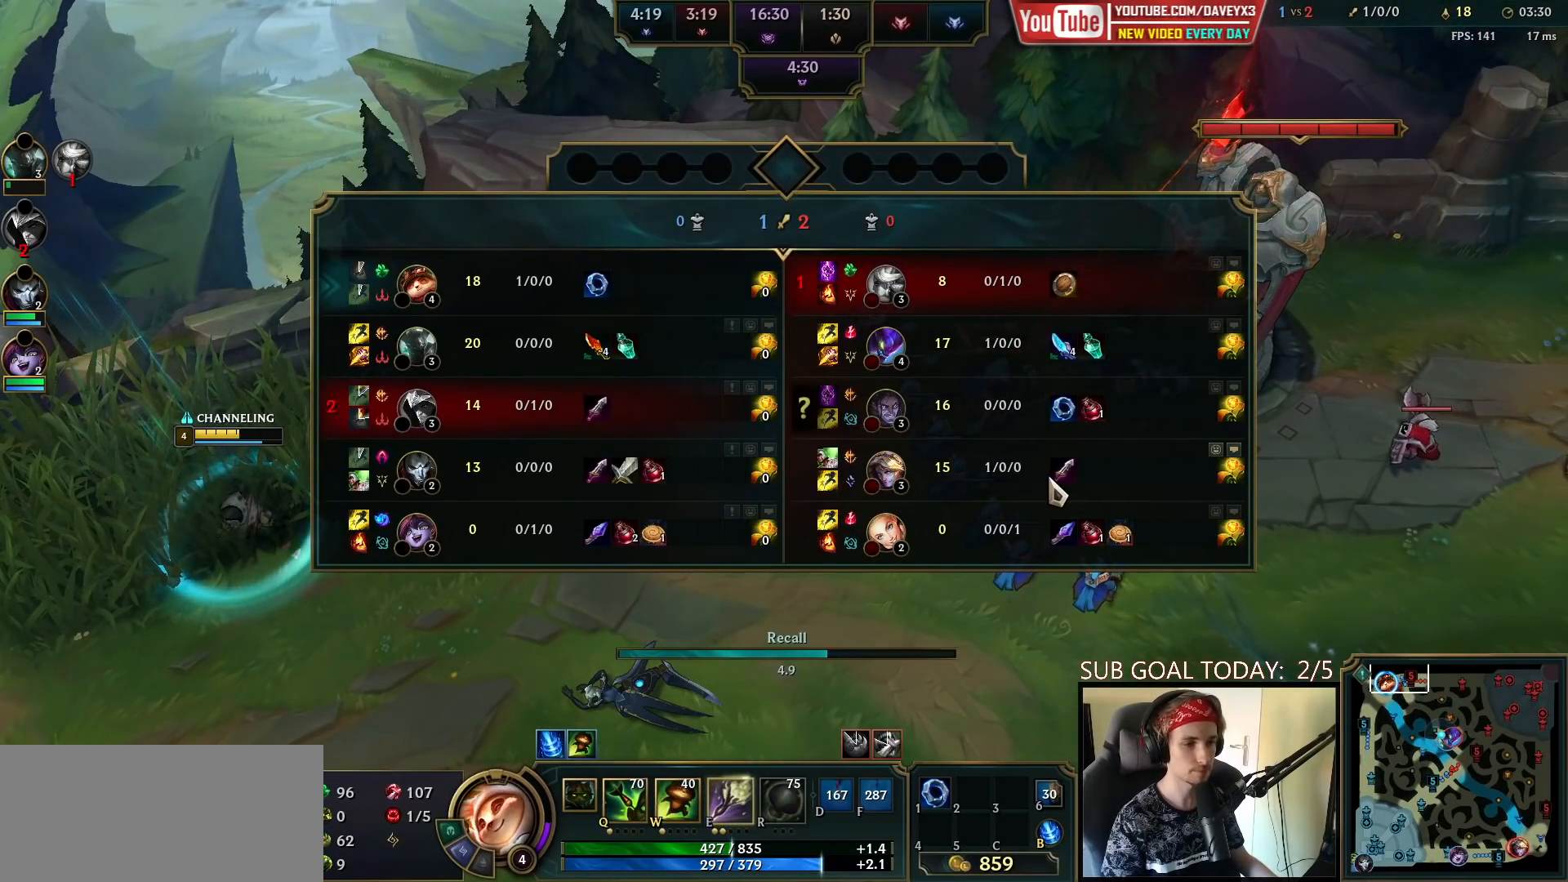
{"keys": ["tab"], "mouse": [], "events": []}
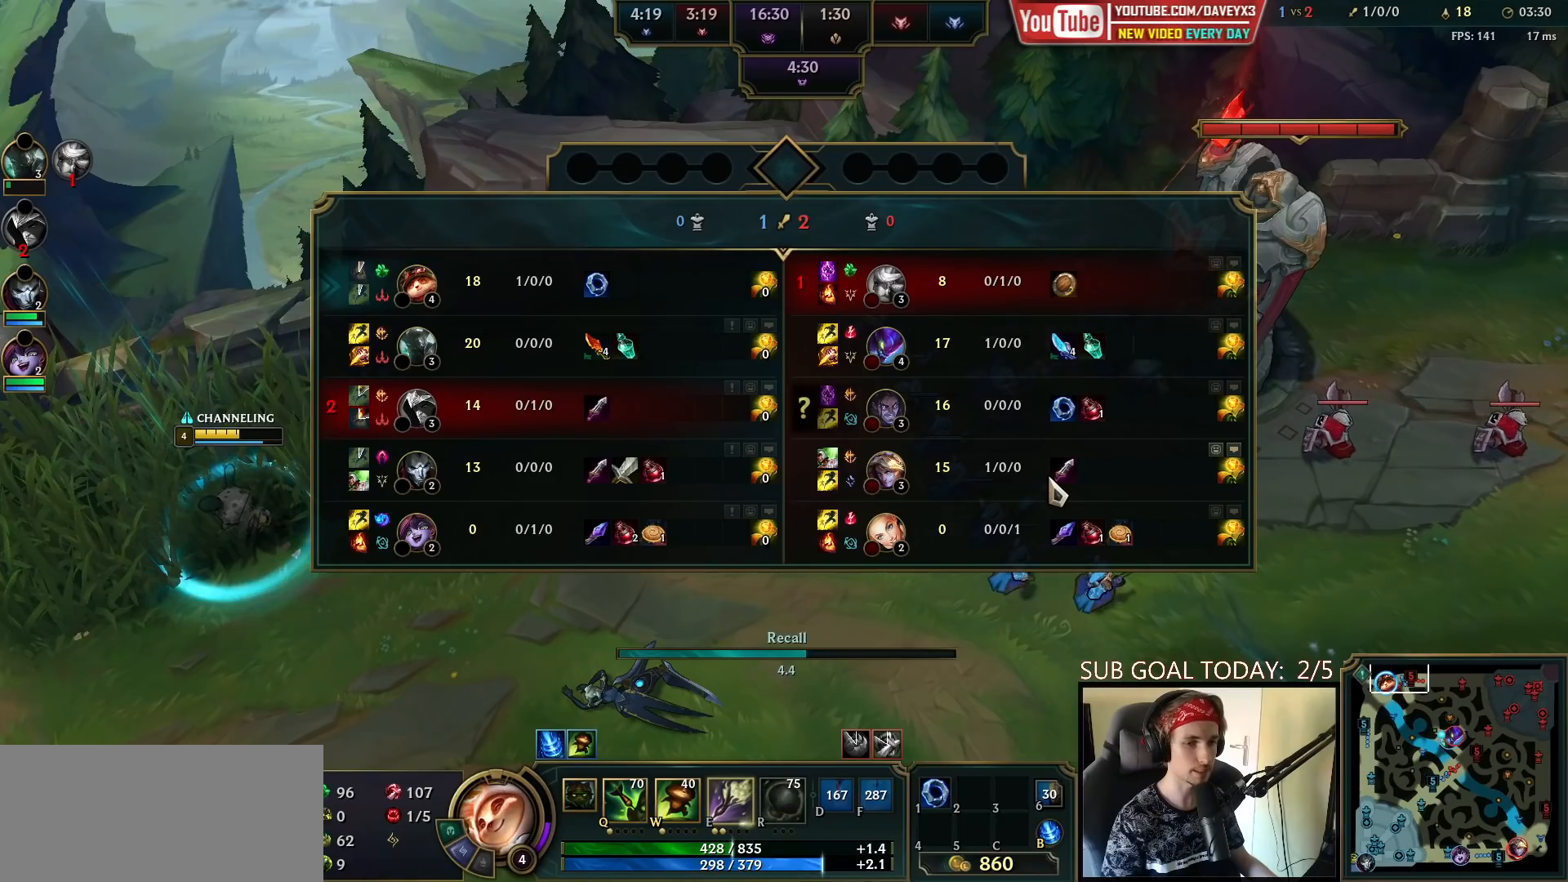
{"keys": [], "mouse": [], "events": [[100, "tab", "up"]]}
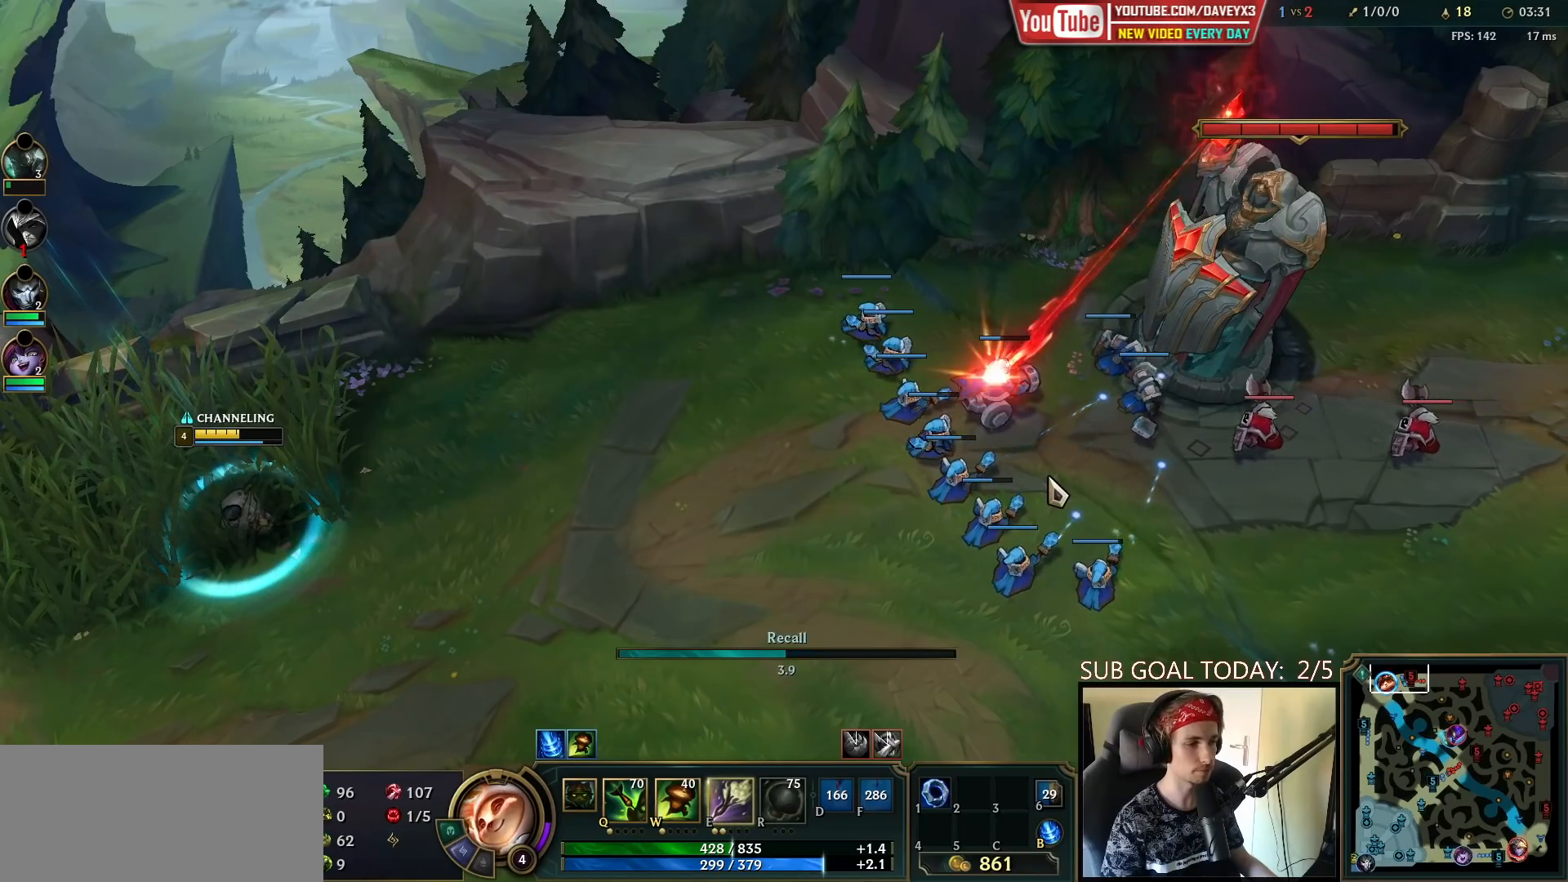
{"keys": [], "mouse": [], "events": []}
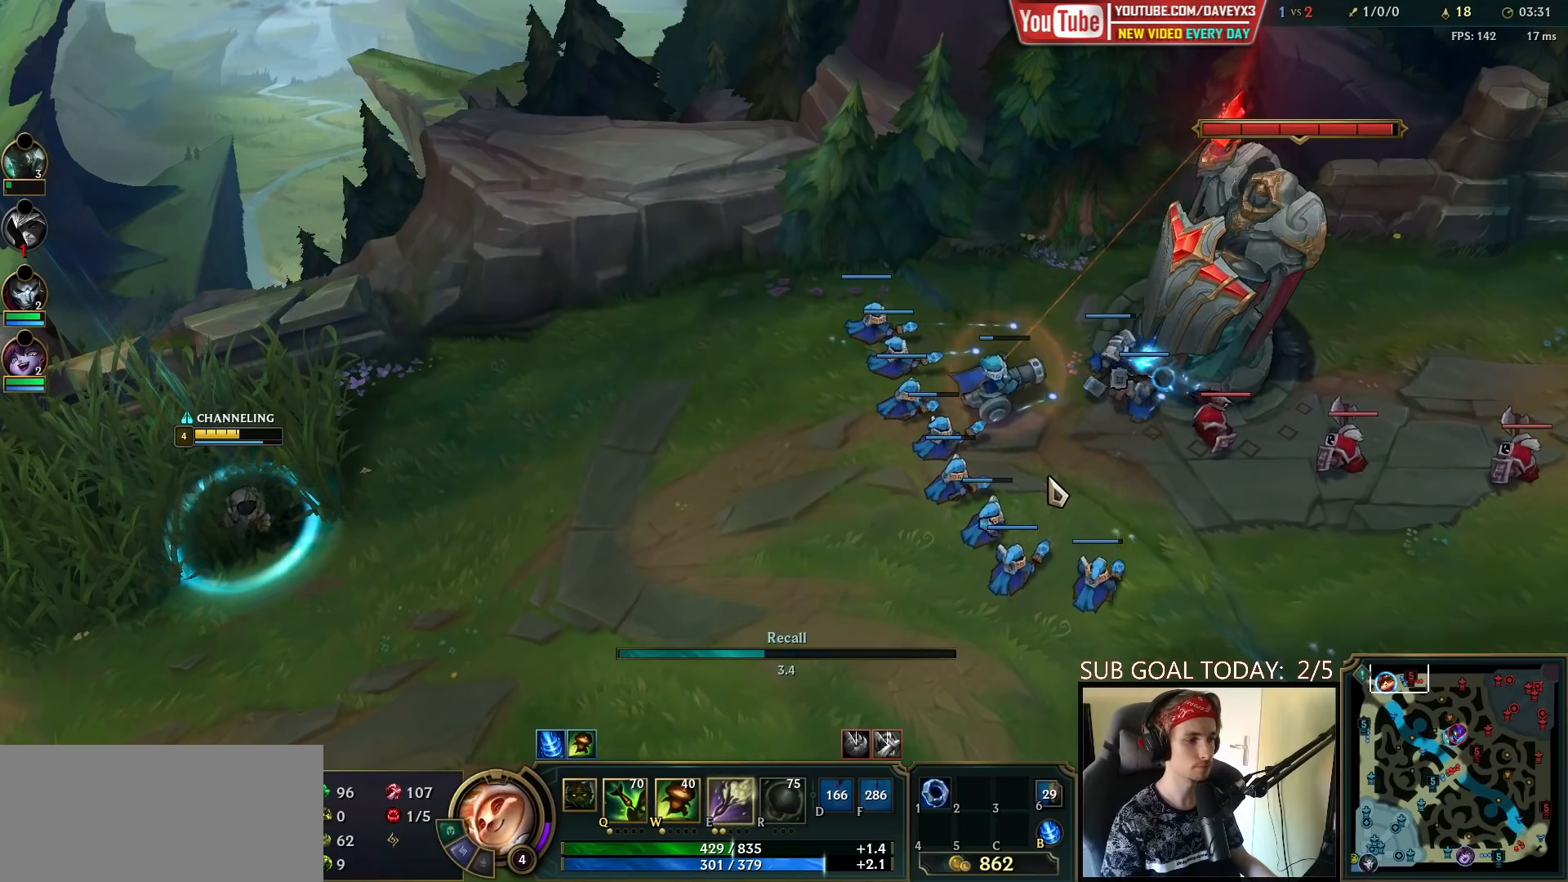
{"keys": ["tab"], "mouse": [], "events": [[150, "tab", "down"]]}
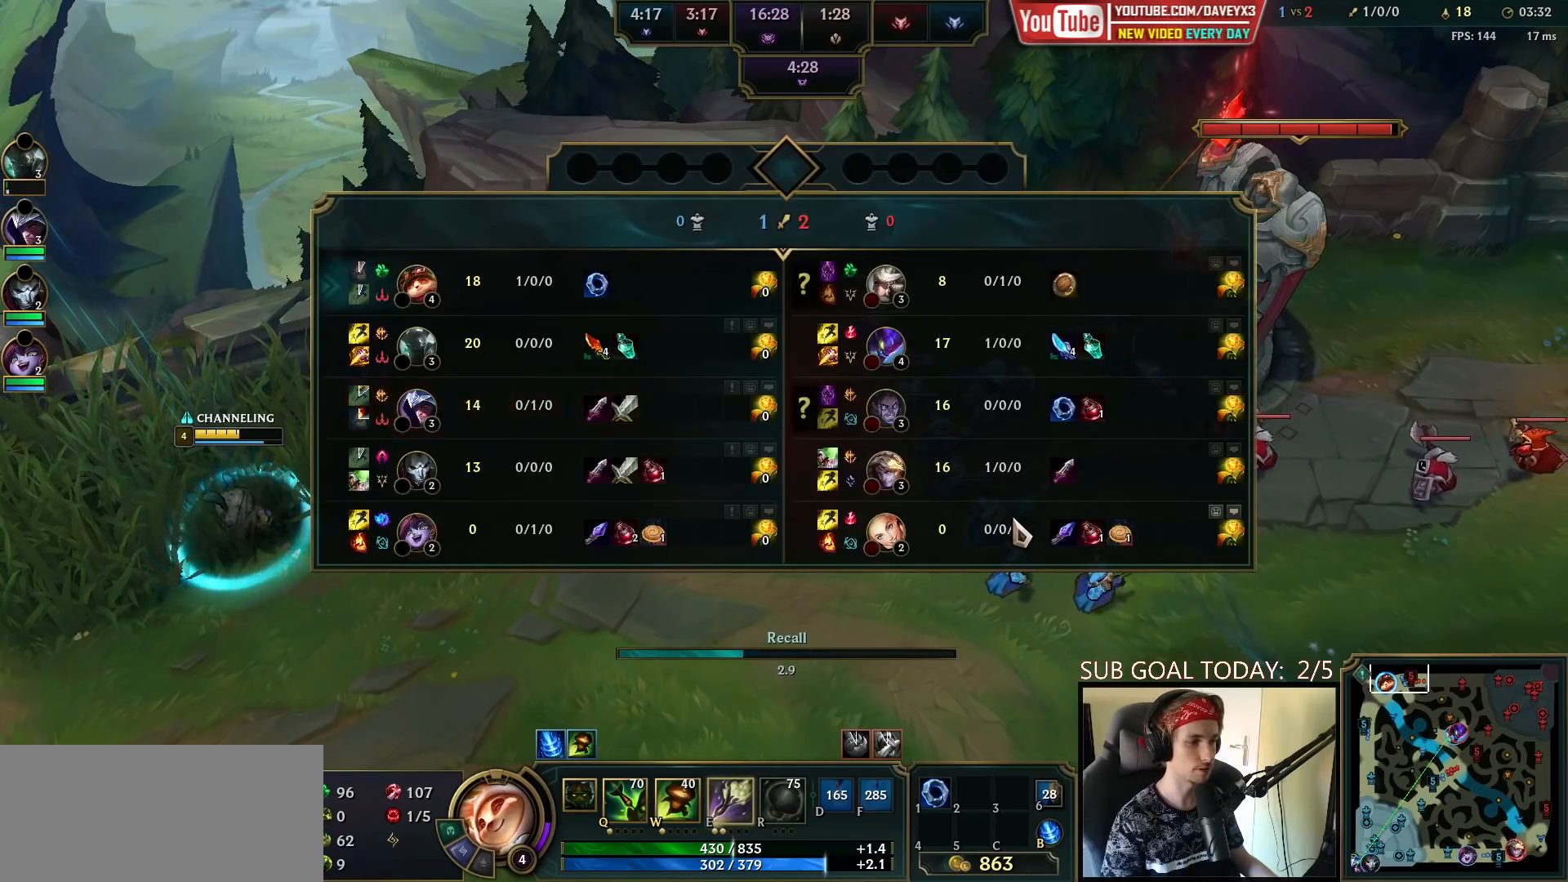
{"keys": [], "mouse": [], "events": [[50, "space", "down"], [267, "tab", "up"], [417, "space", "up"]]}
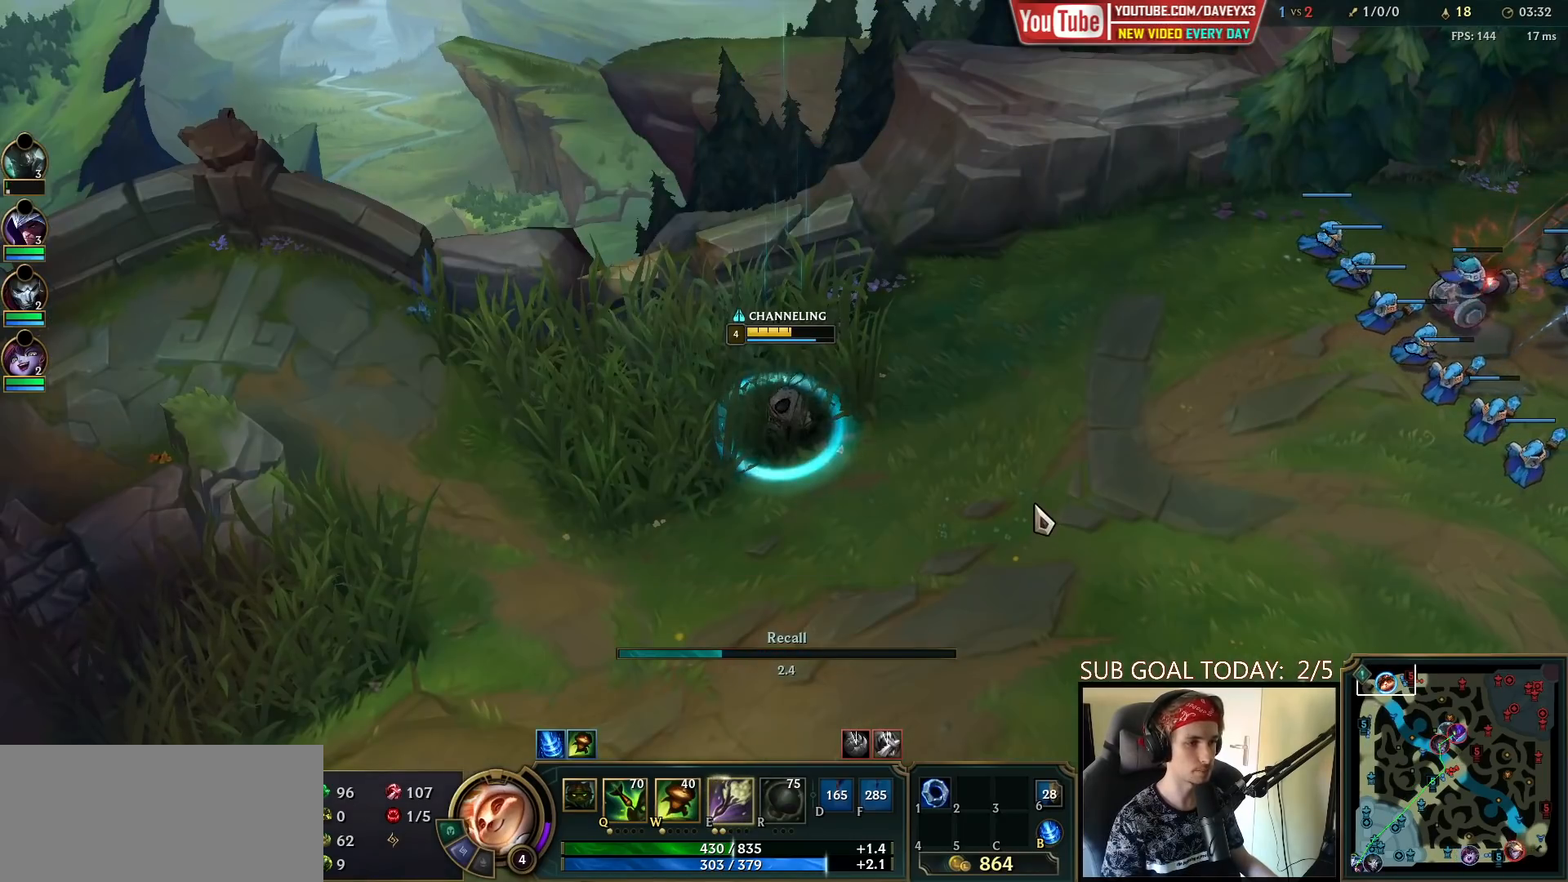
{"keys": [], "mouse": [], "events": []}
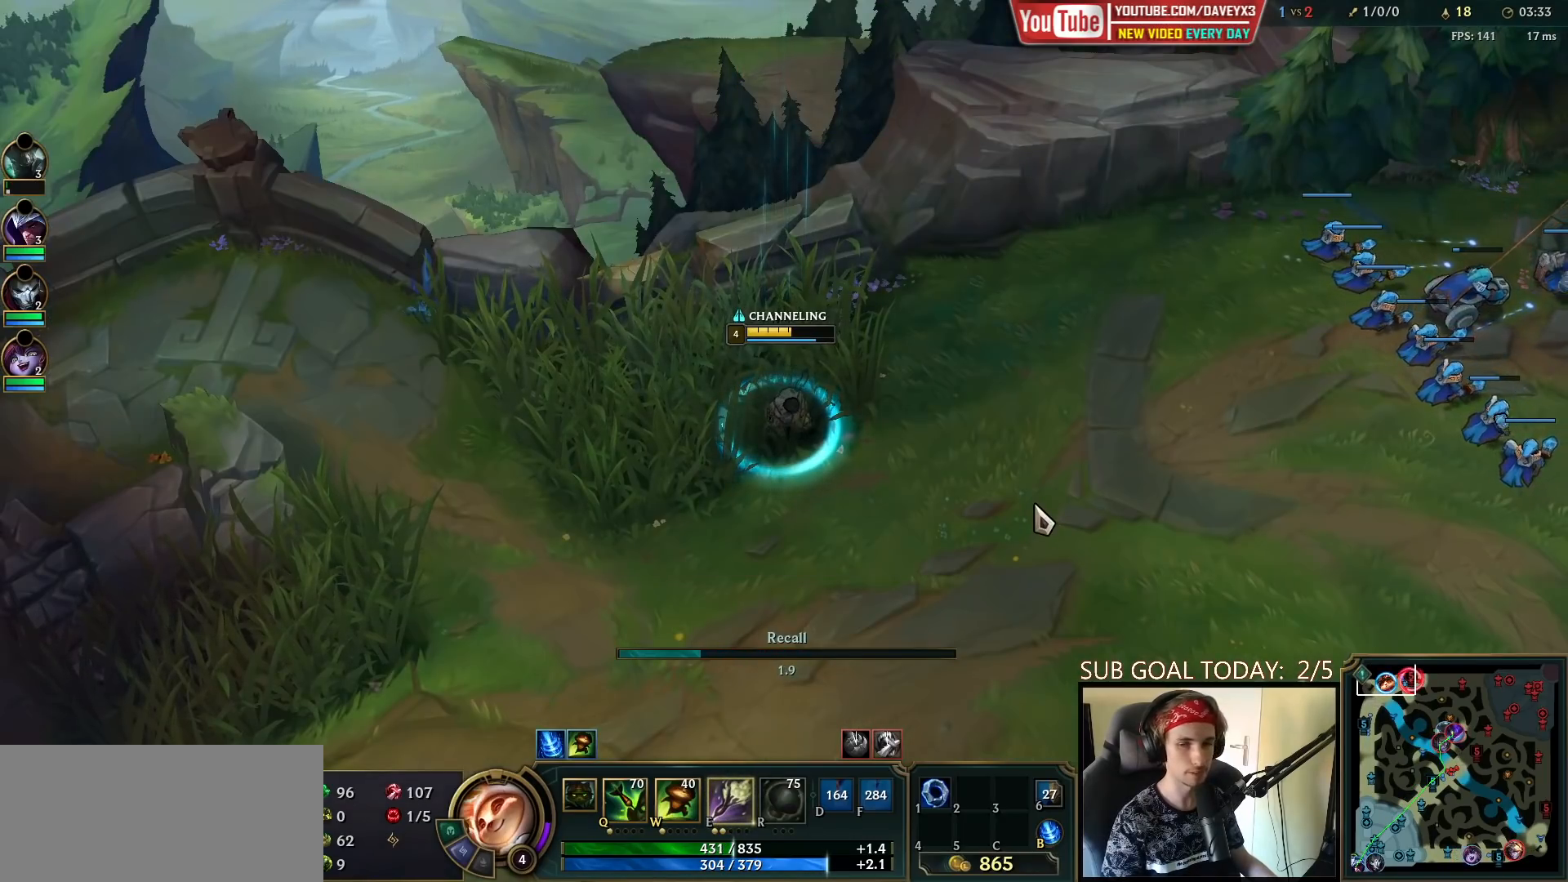
{"keys": [], "mouse": [], "events": []}
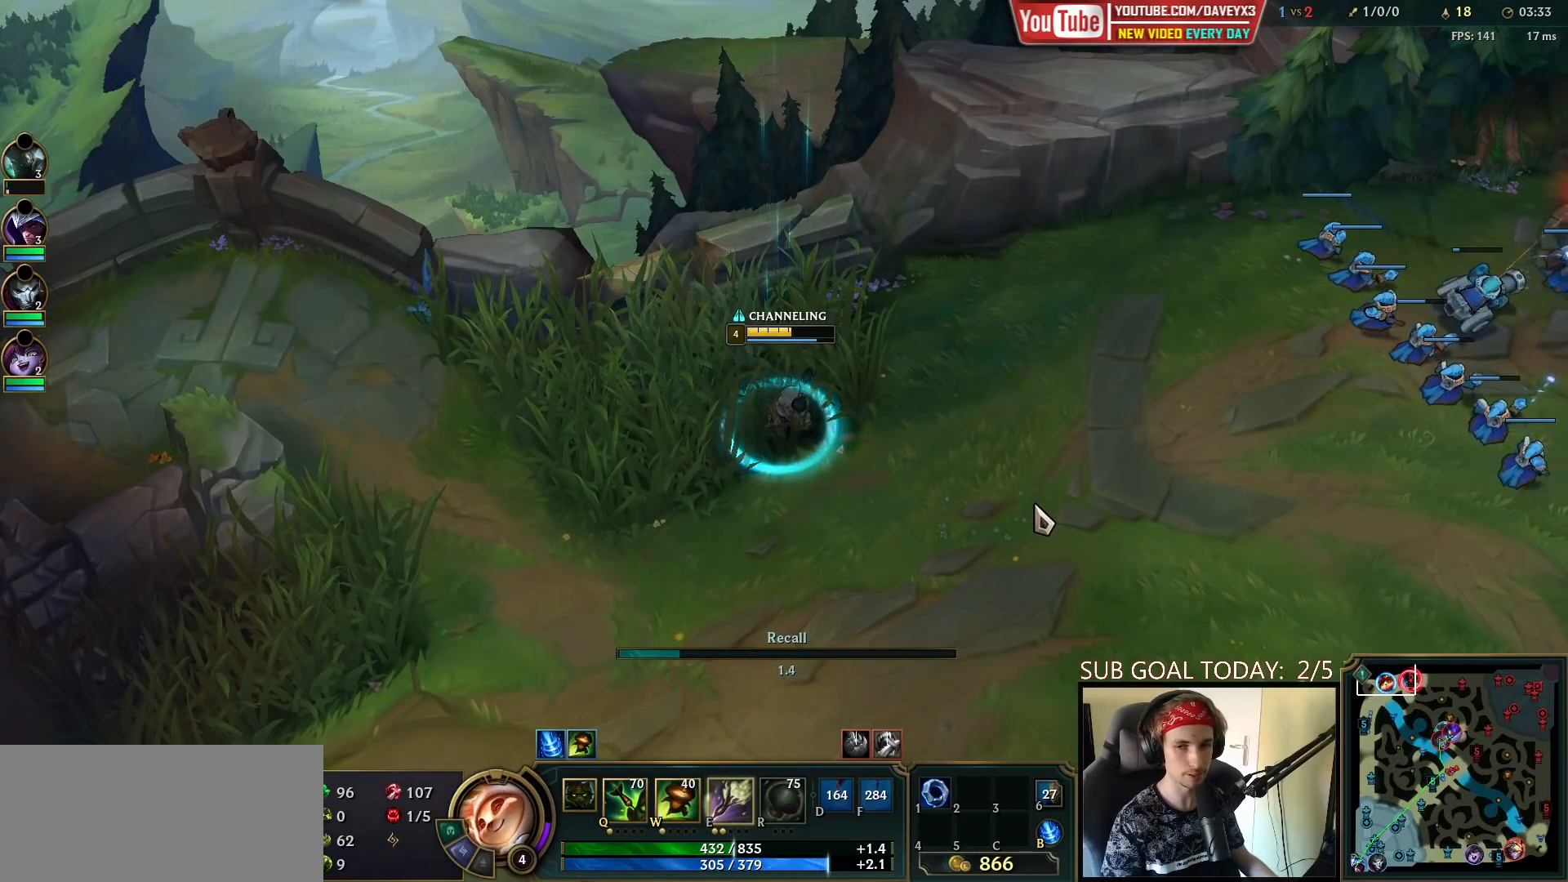
{"keys": [], "mouse": [], "events": []}
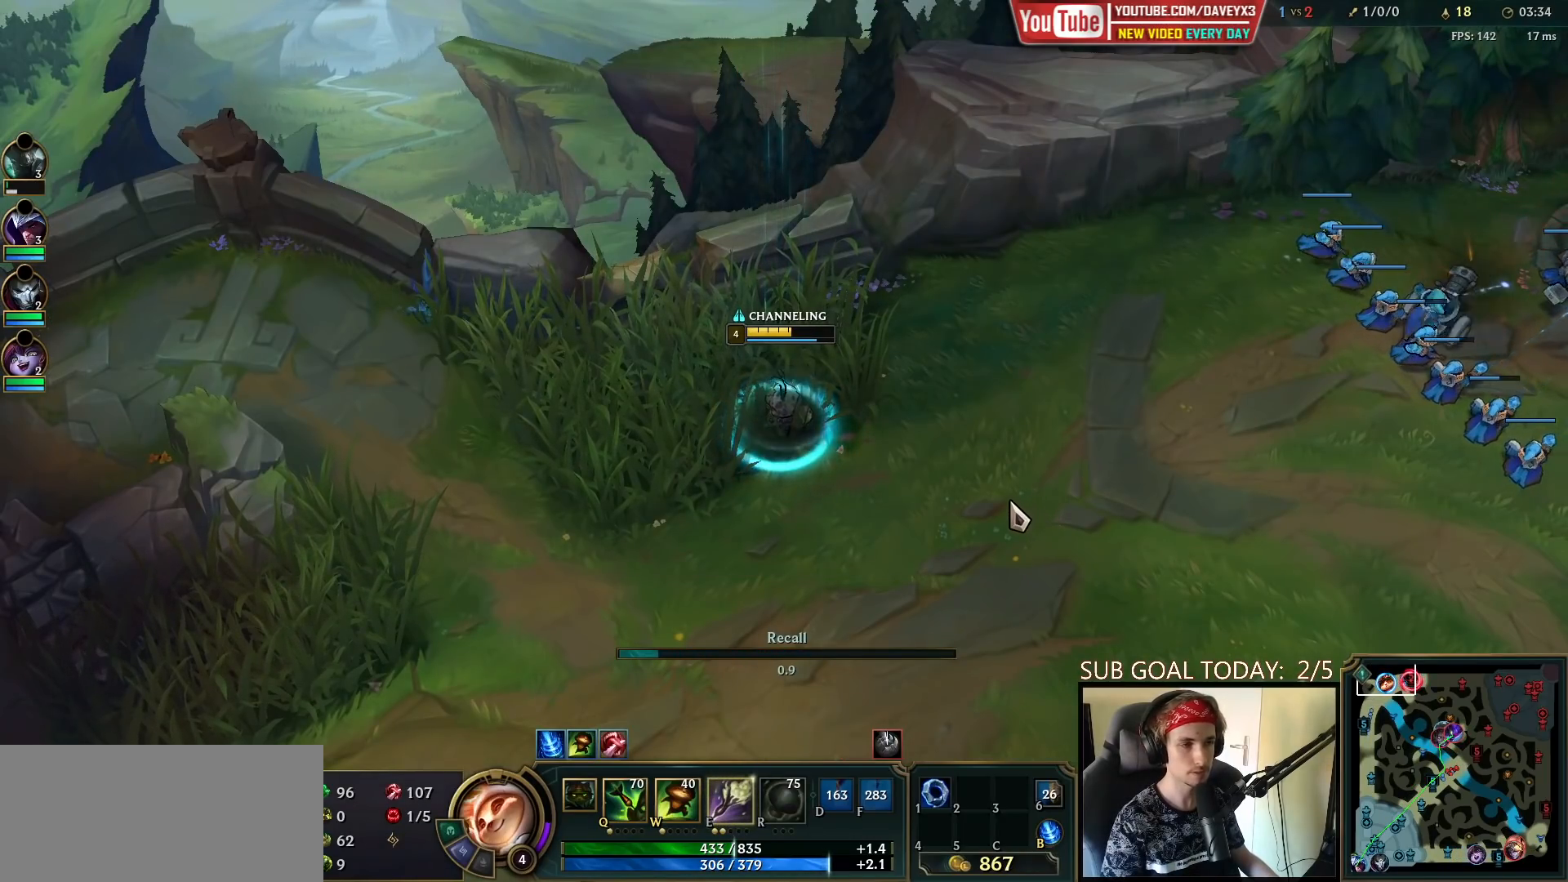
{"keys": ["space"], "mouse": [], "events": [[250, "space", "down"]]}
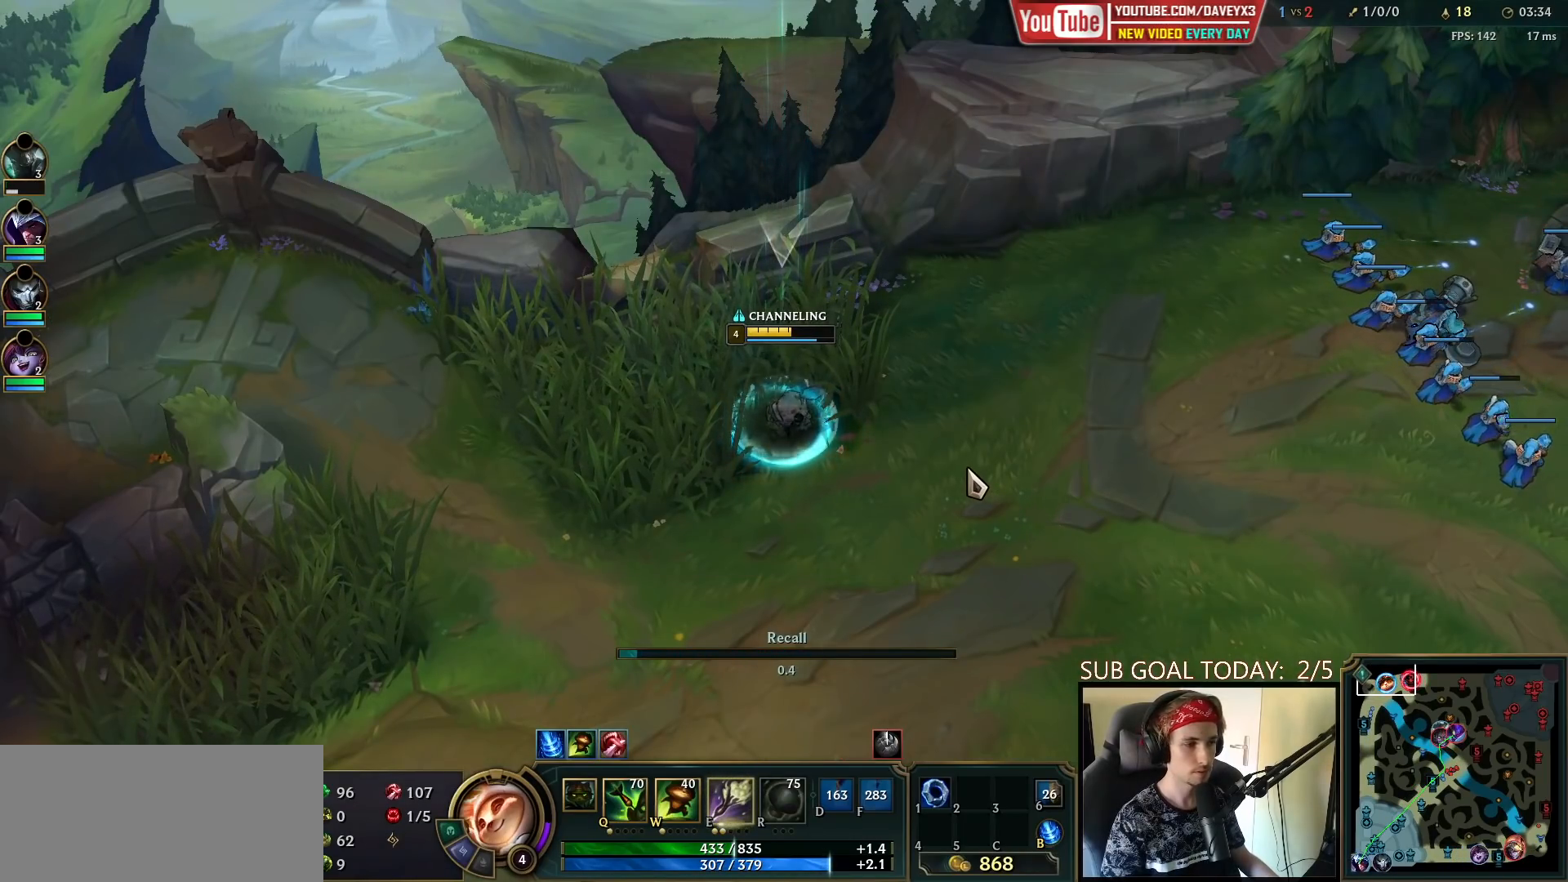
{"keys": ["space"], "mouse": [], "events": [[133, "tab", "down"], [283, "tab", "up"]]}
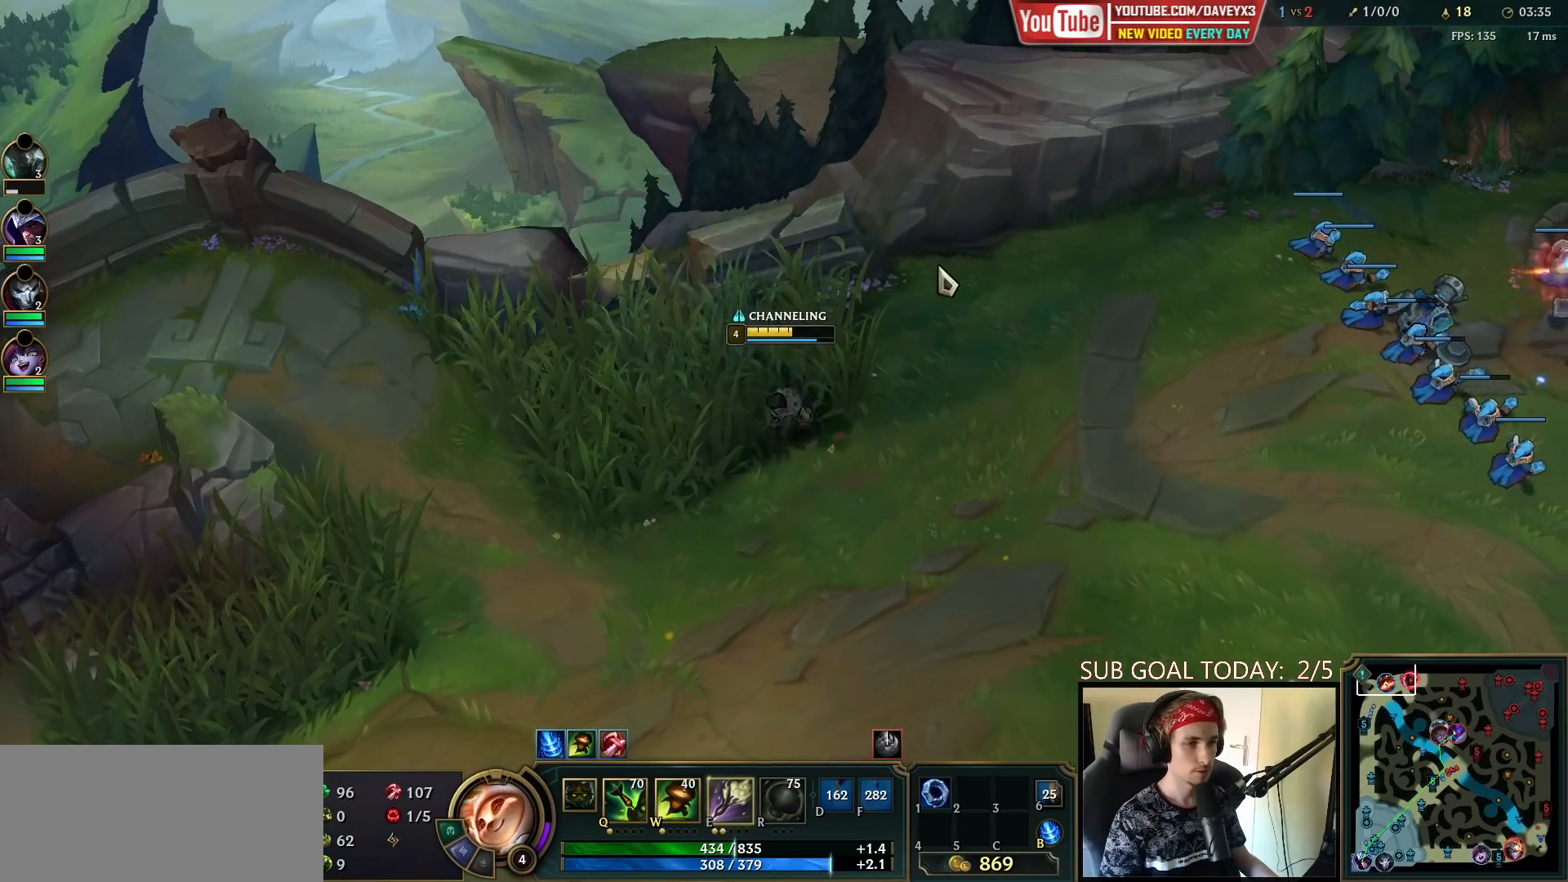
{"keys": ["space"], "mouse": [], "events": [[117, "mouse_right", "down"], [183, "mouse_right", "up"], [267, "mouse_right", "down"], [317, "mouse_right", "up"], [400, "mouse_right", "down"], [467, "mouse_right", "up"]]}
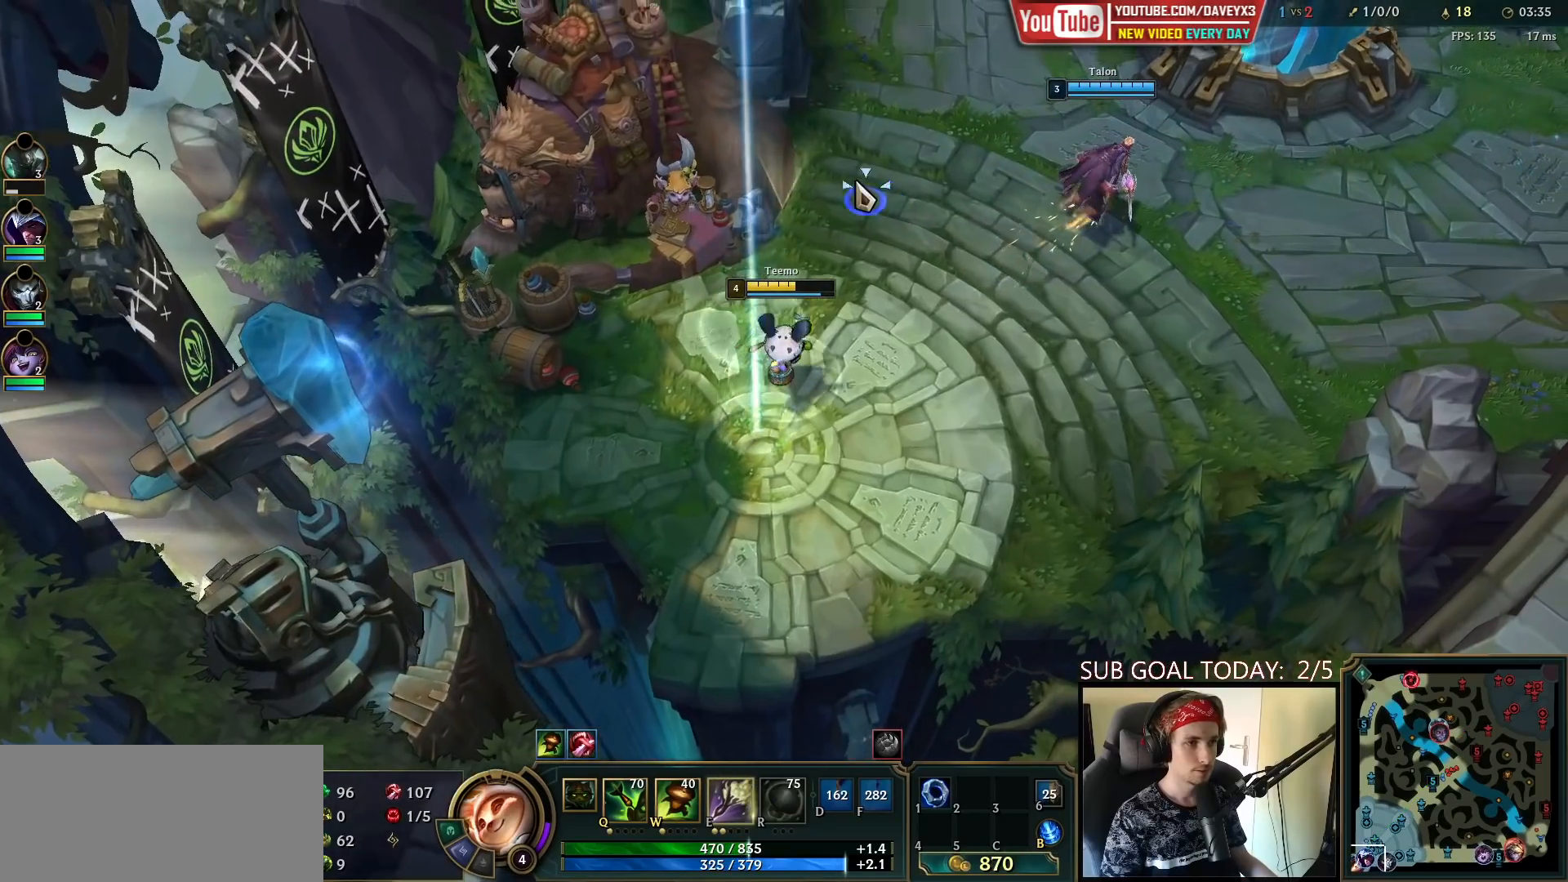
{"keys": [], "mouse": [], "events": [[33, "tab", "down"], [50, "space", "up"], [150, "tab", "up"], [233, "mouse_wheel", "down"], [300, "mouse_wheel", "up"]]}
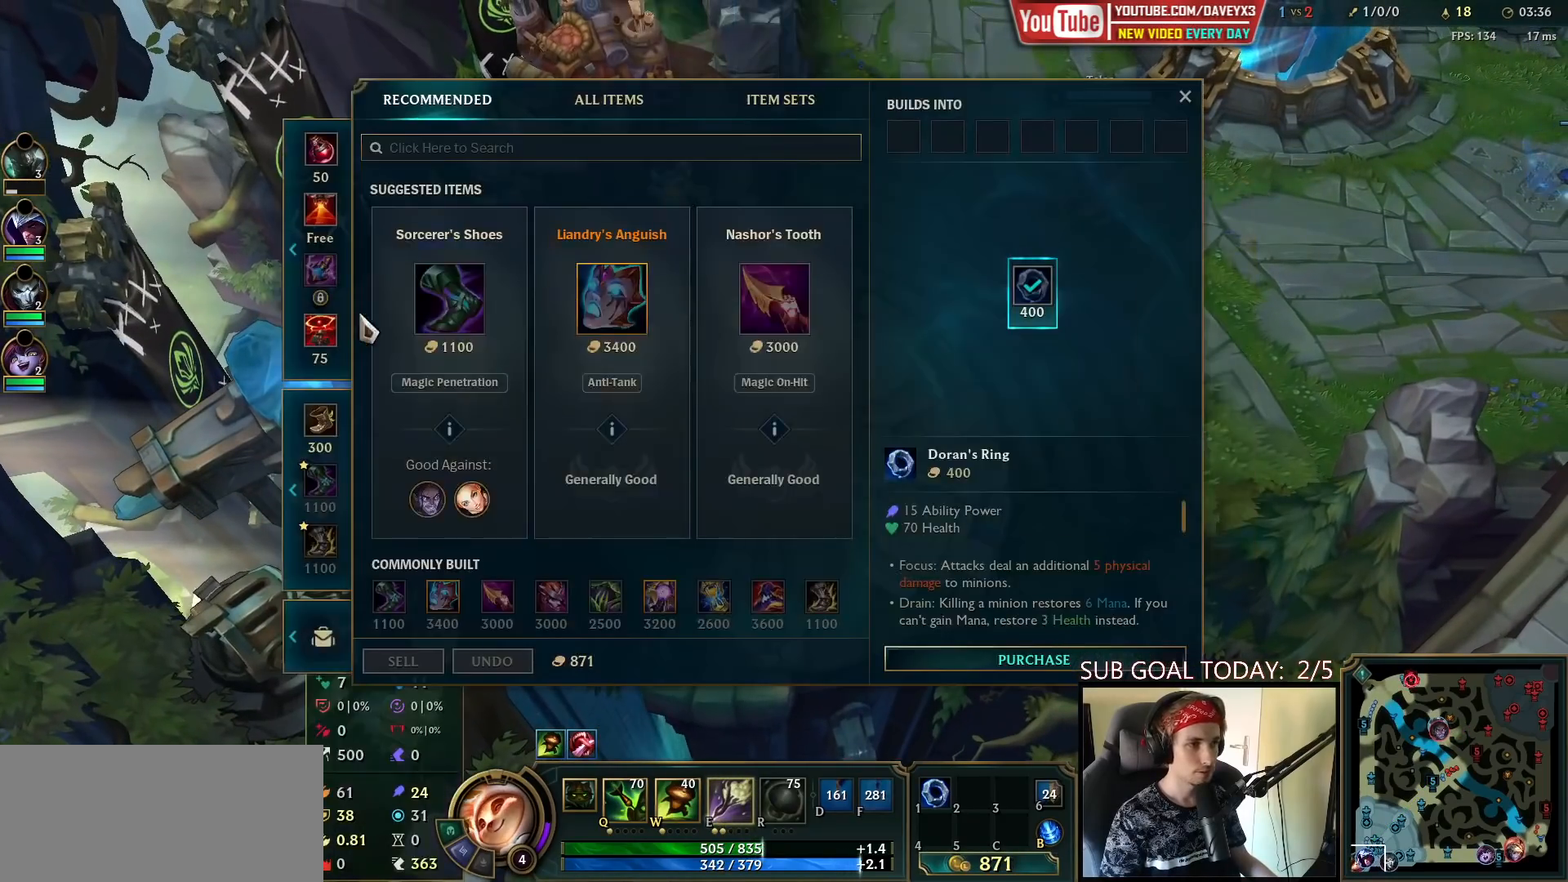
{"keys": [], "mouse": [], "events": []}
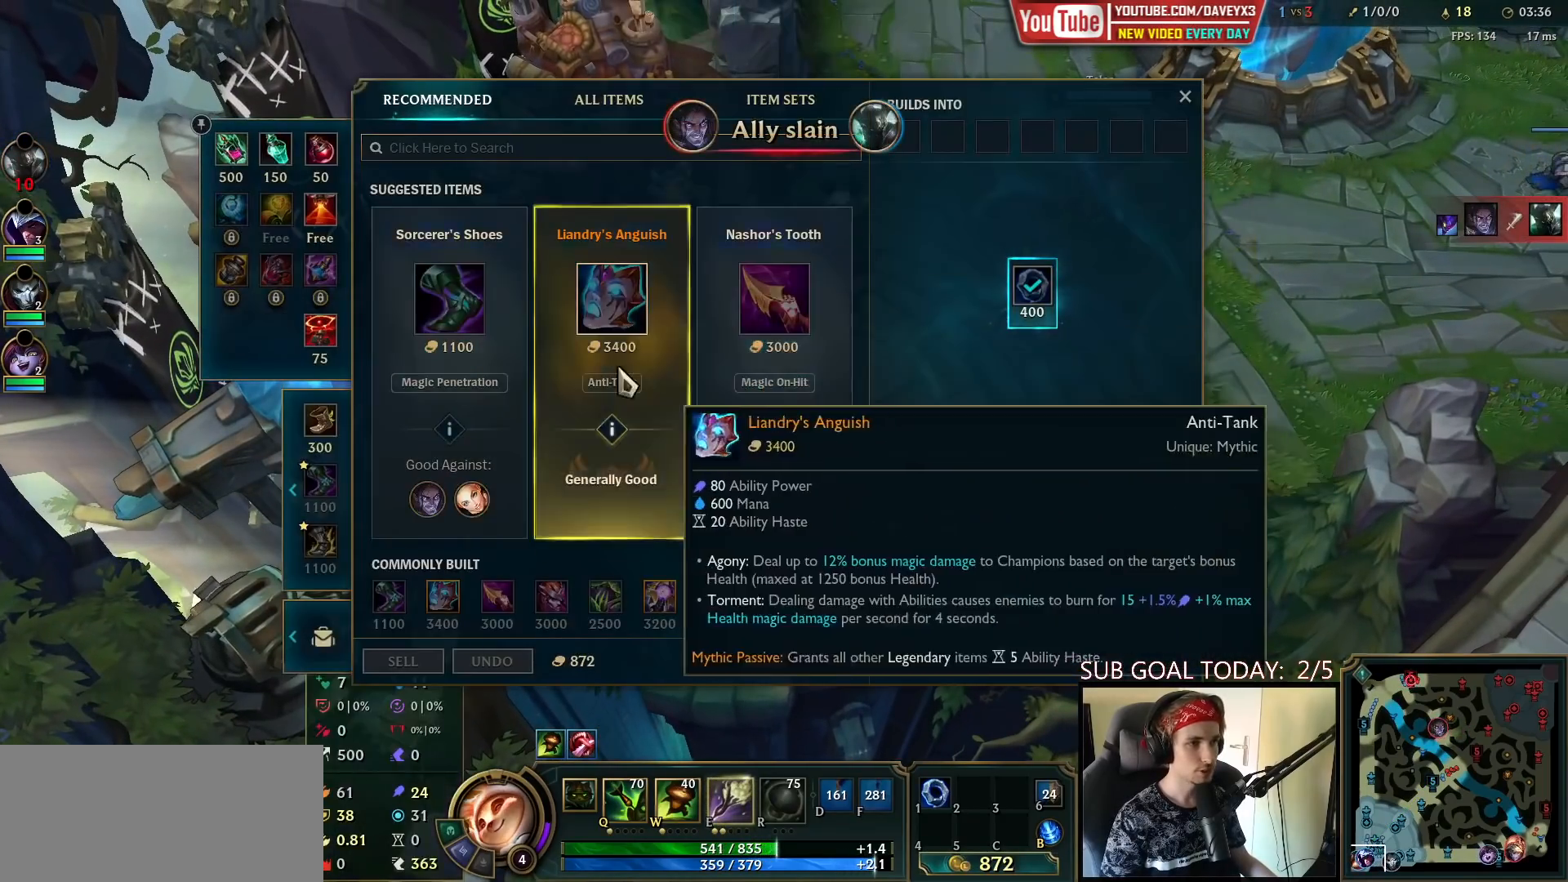
{"keys": [], "mouse": [], "events": []}
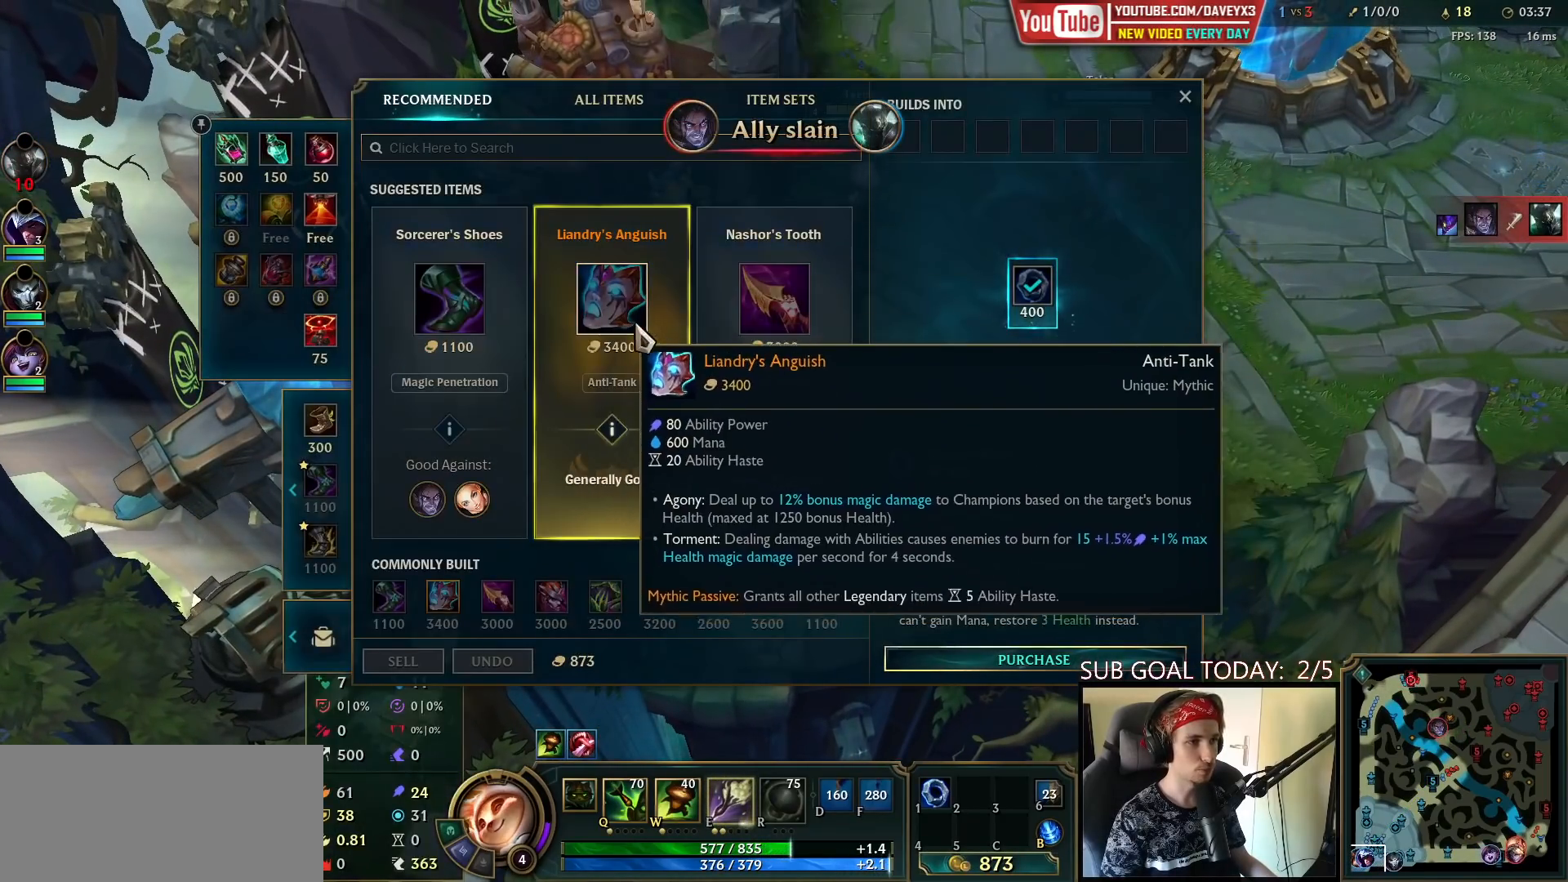
{"keys": [], "mouse": [], "events": [[383, "mouse_left", "down"], [467, "mouse_left", "up"]]}
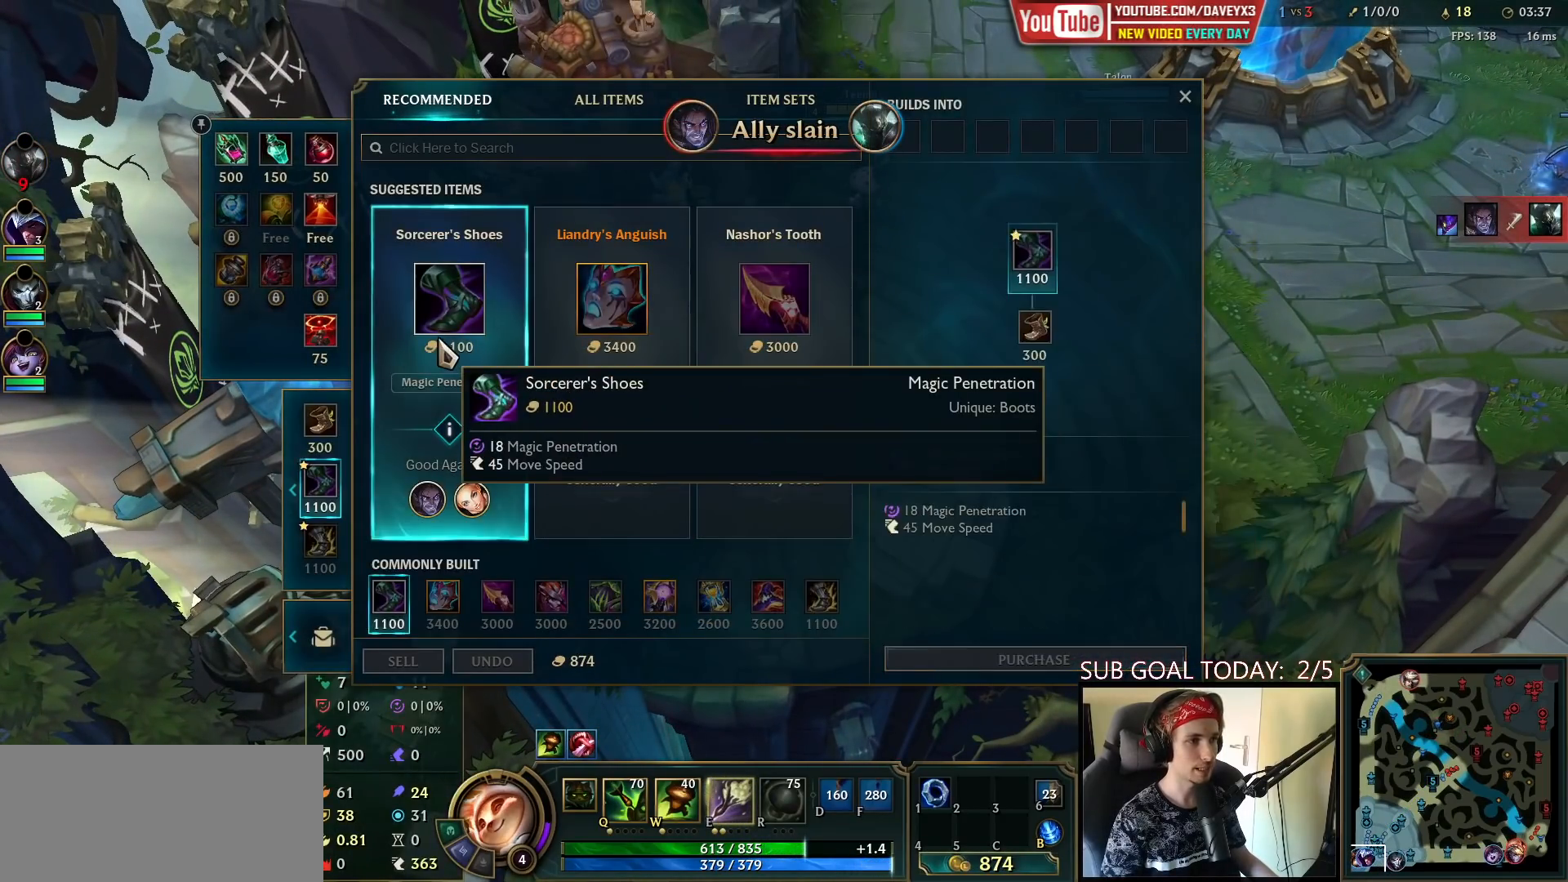
{"keys": [], "mouse": [], "events": []}
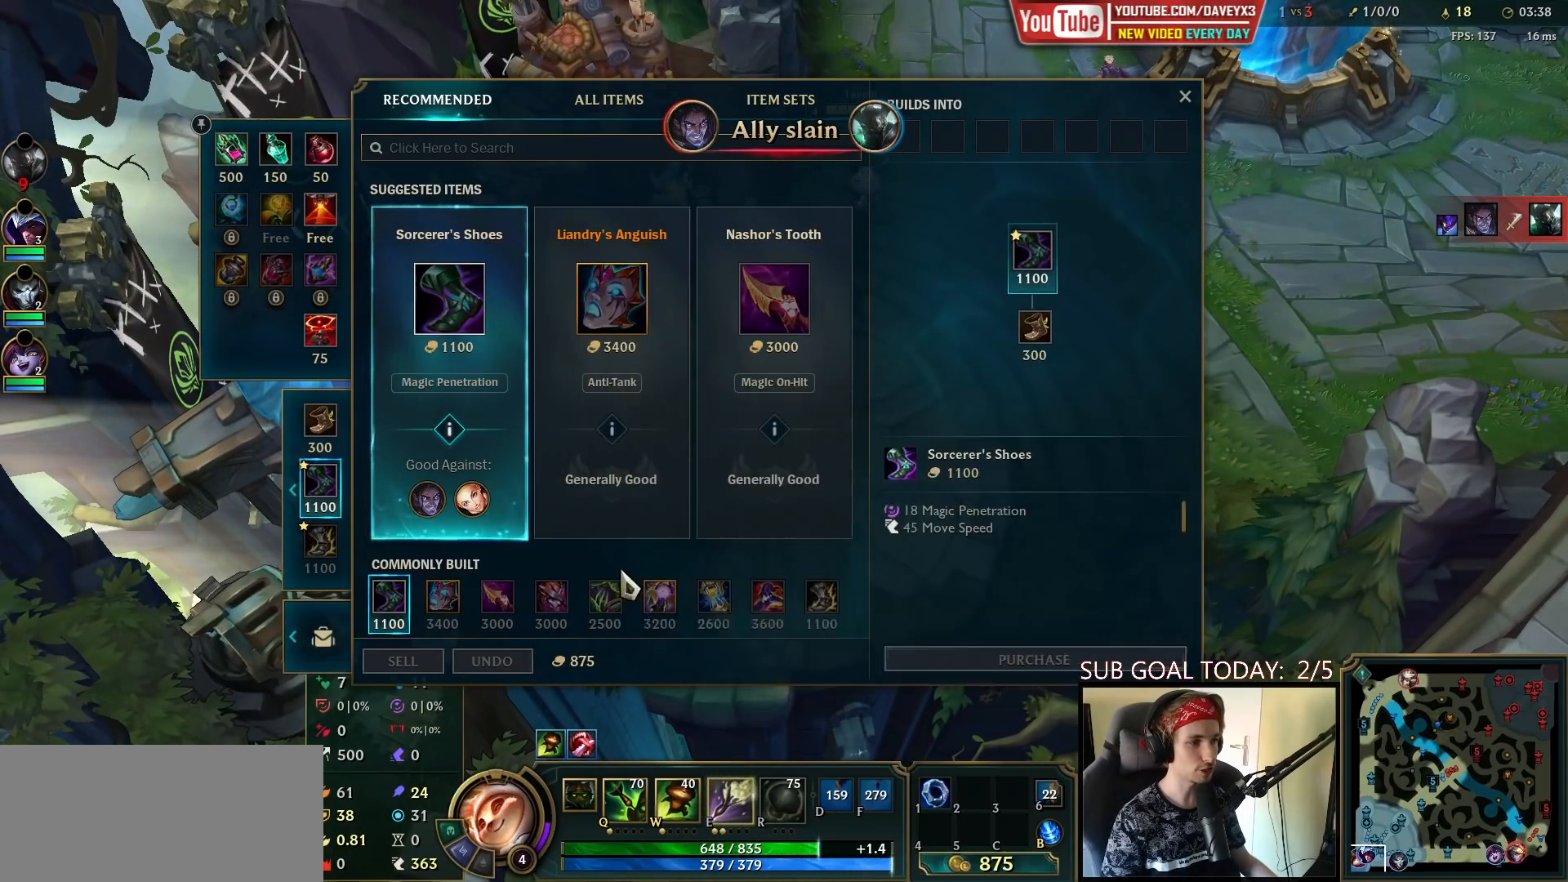
{"keys": [], "mouse": [], "events": []}
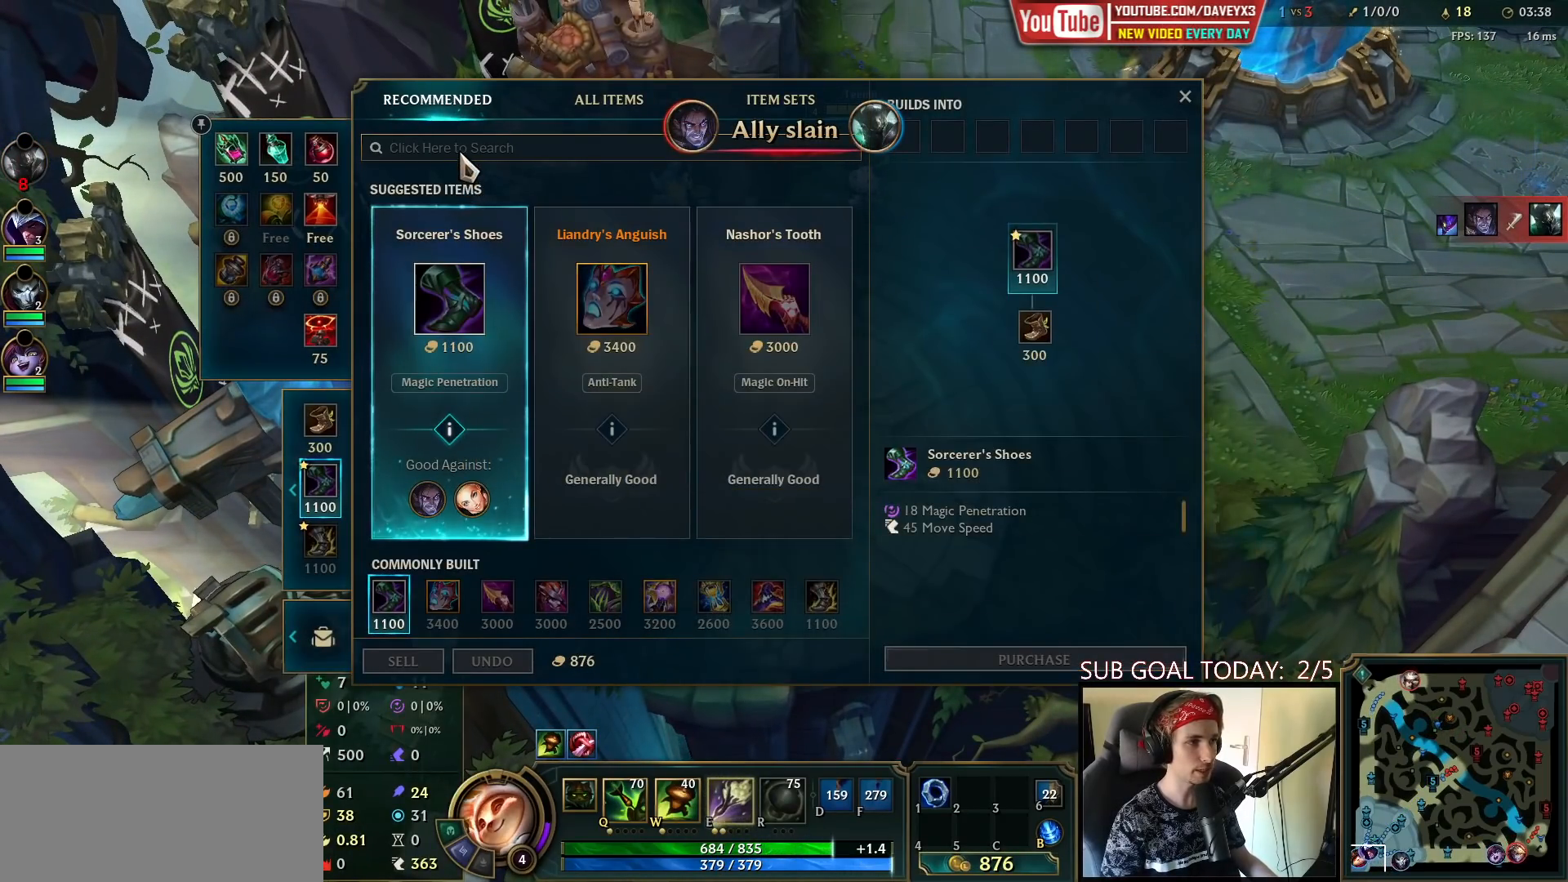
{"keys": [], "mouse": [], "events": [[133, "mouse_left", "down"], [217, "mouse_left", "up"]]}
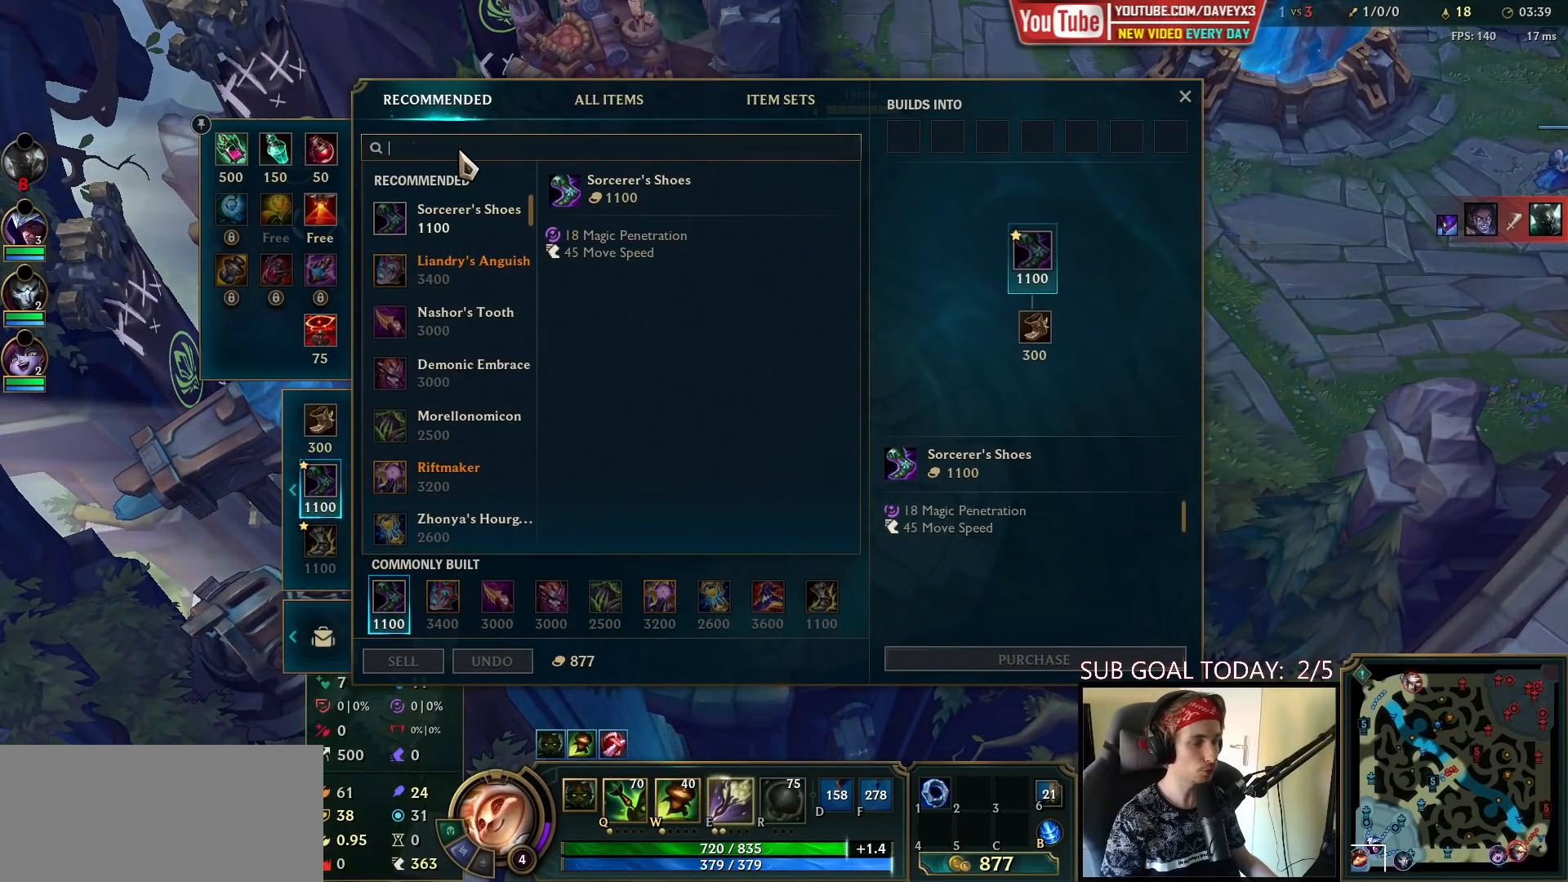
{"keys": [], "mouse": [], "events": []}
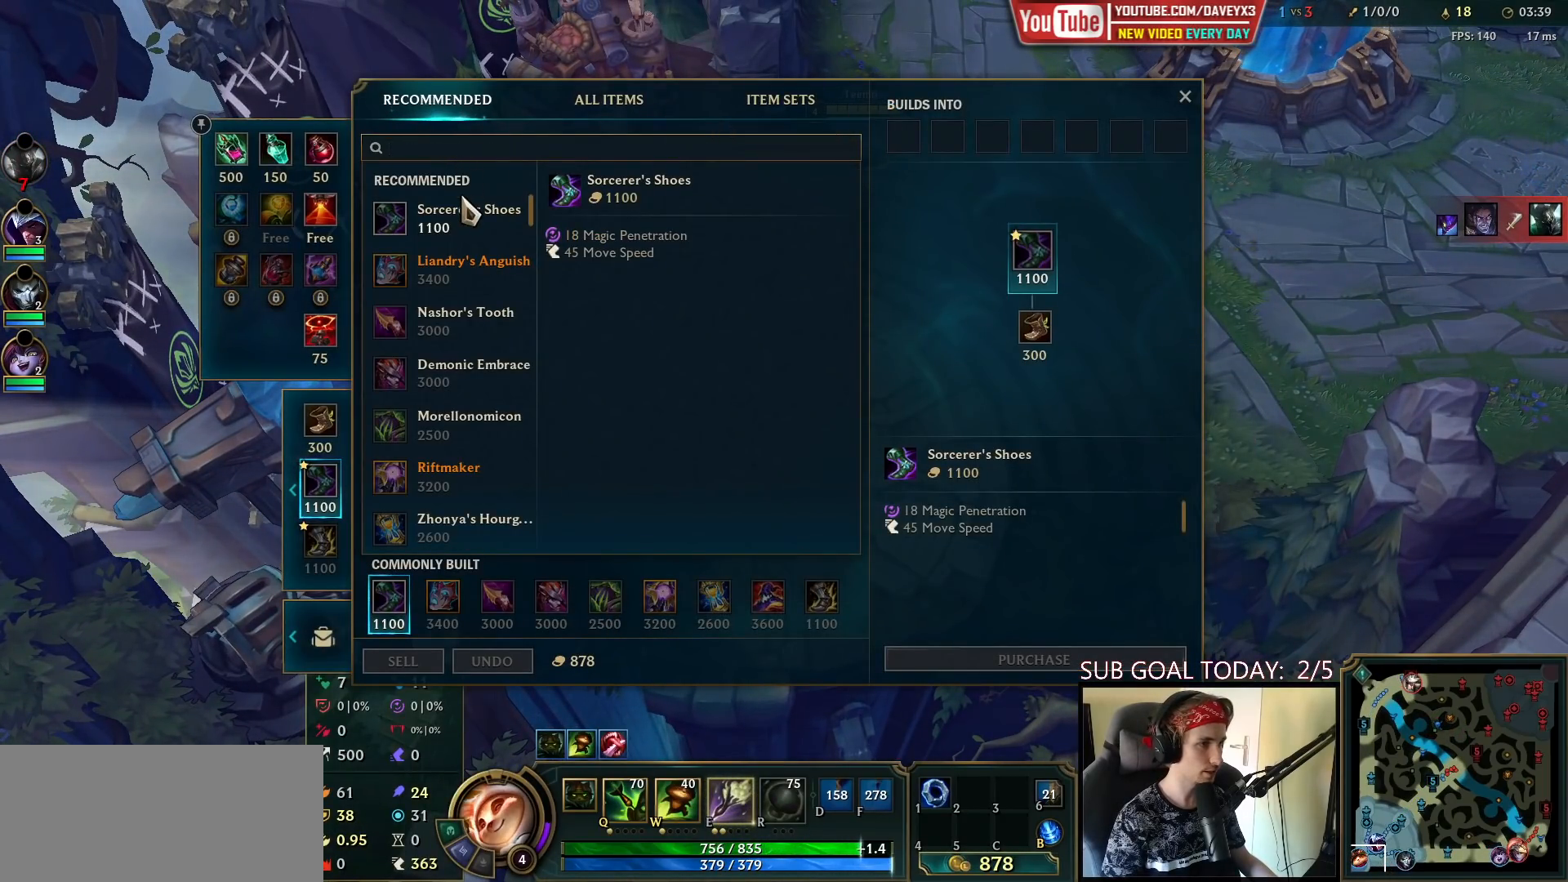
{"keys": [], "mouse": [], "events": []}
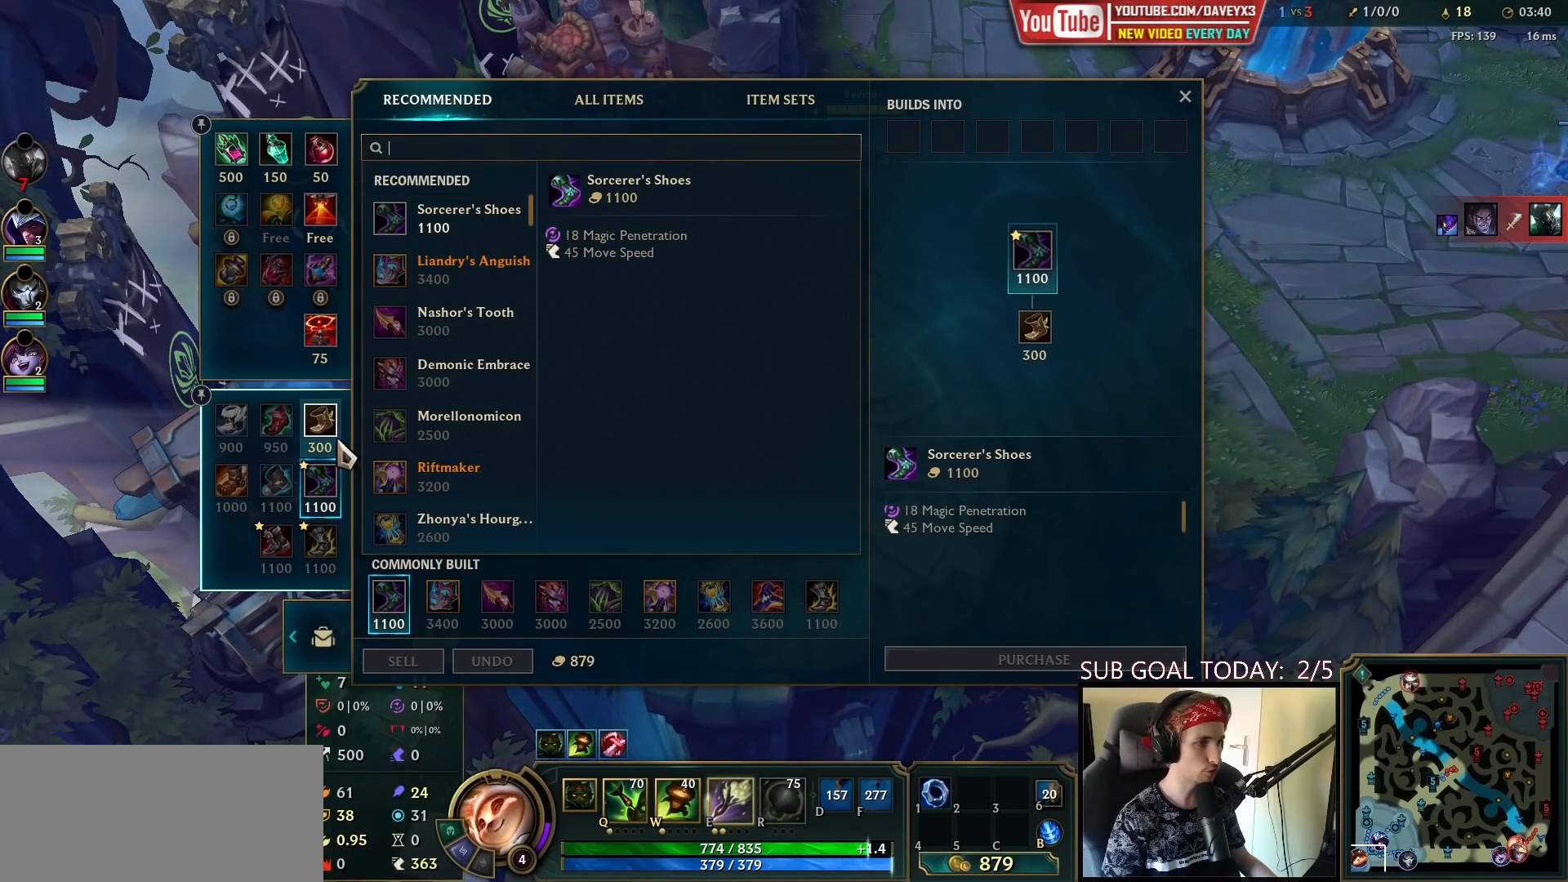
{"keys": [], "mouse": [], "events": [[283, "mouse_right", "down"], [367, "mouse_right", "up"]]}
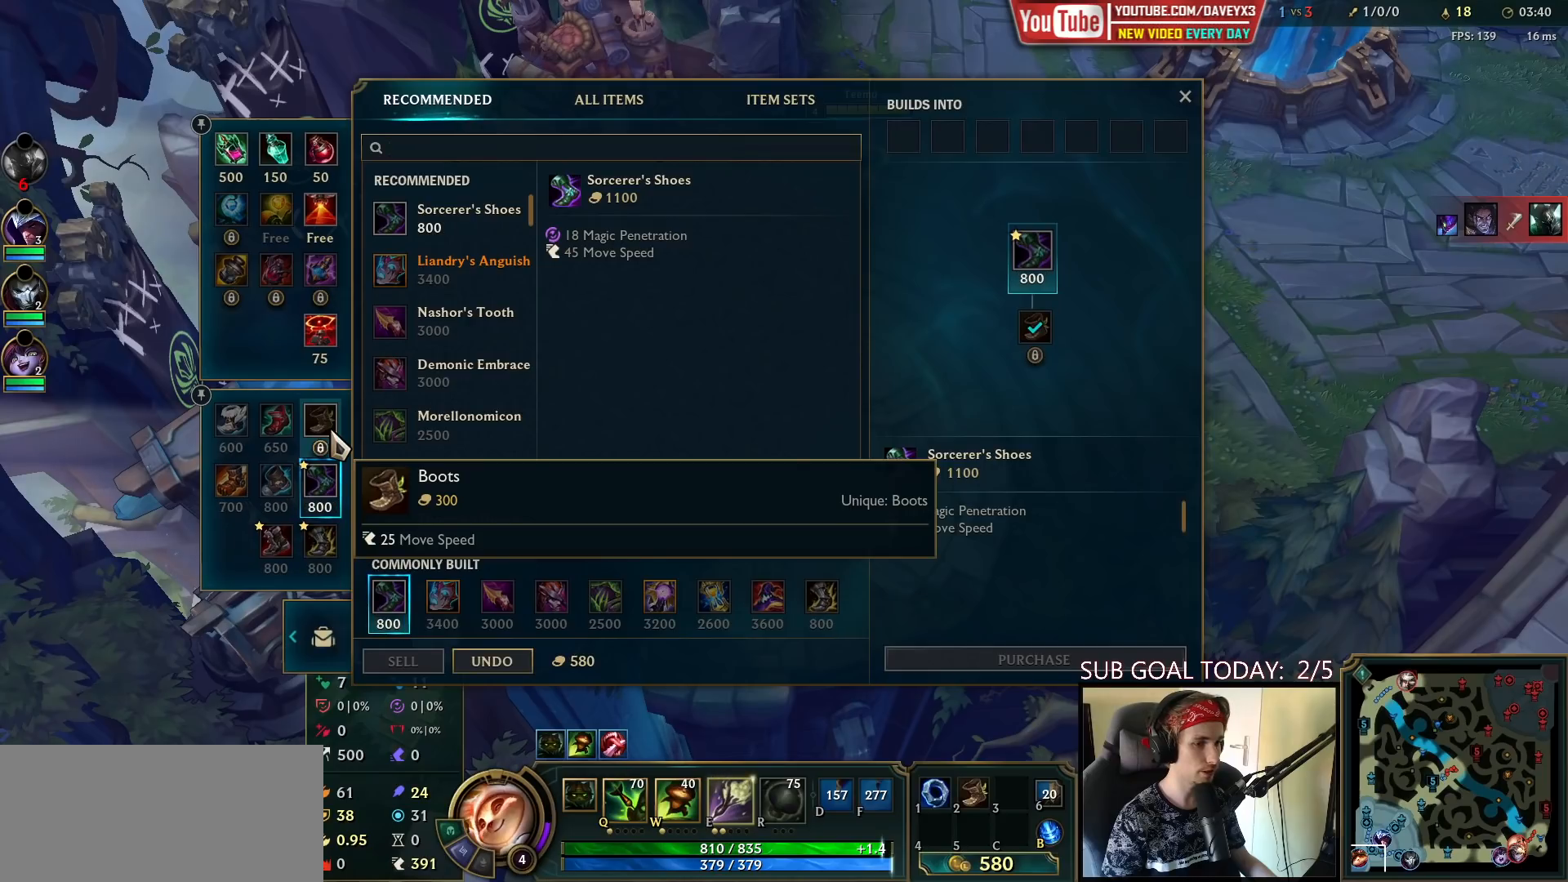
{"keys": [], "mouse": [], "events": []}
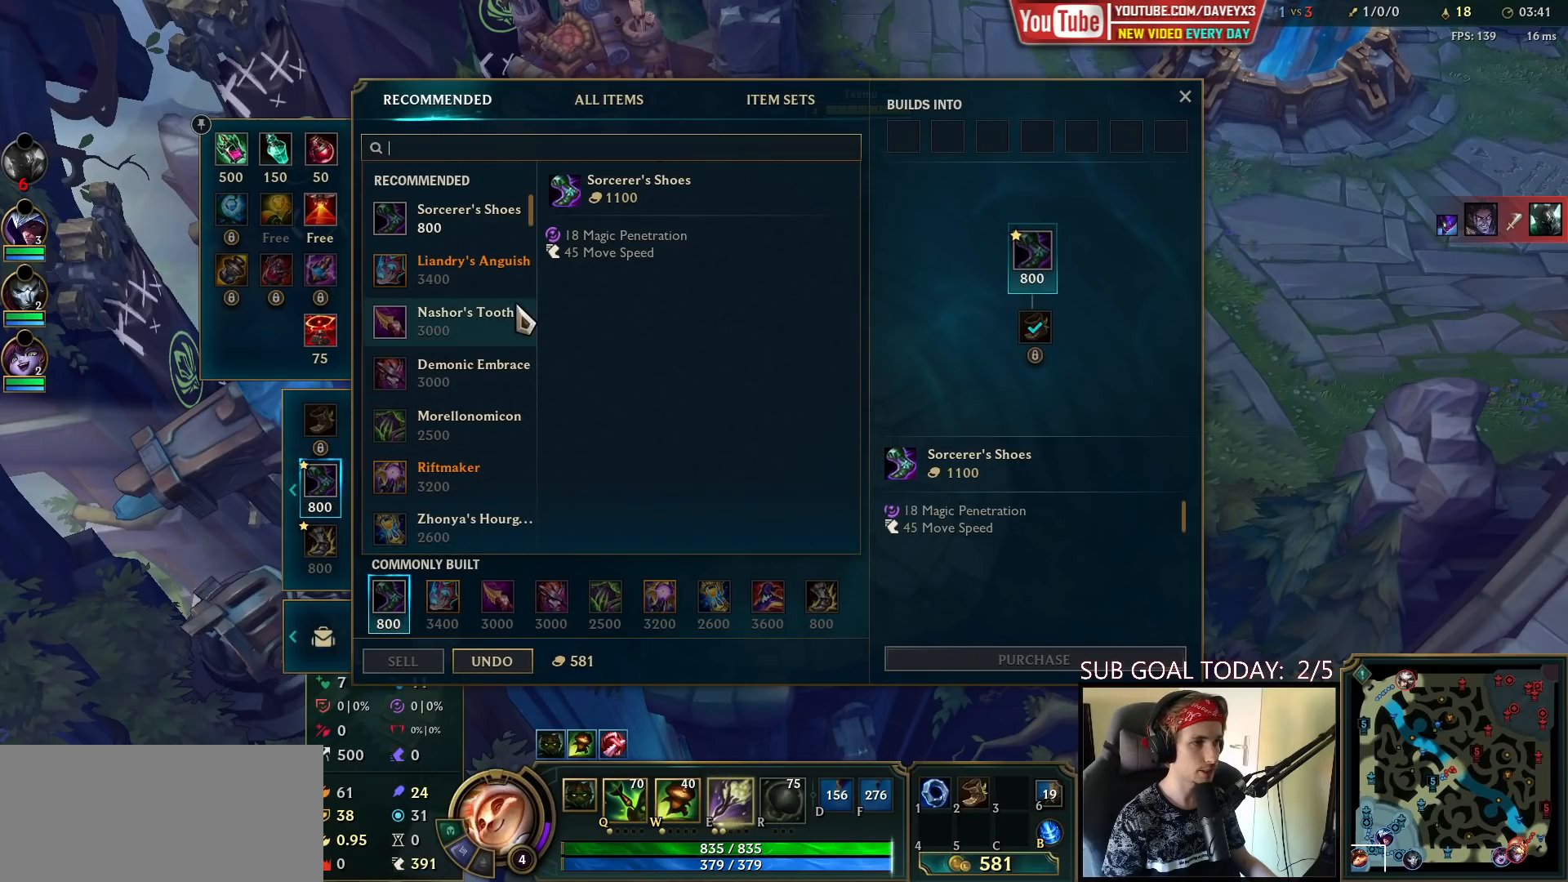
{"keys": [], "mouse": [], "events": []}
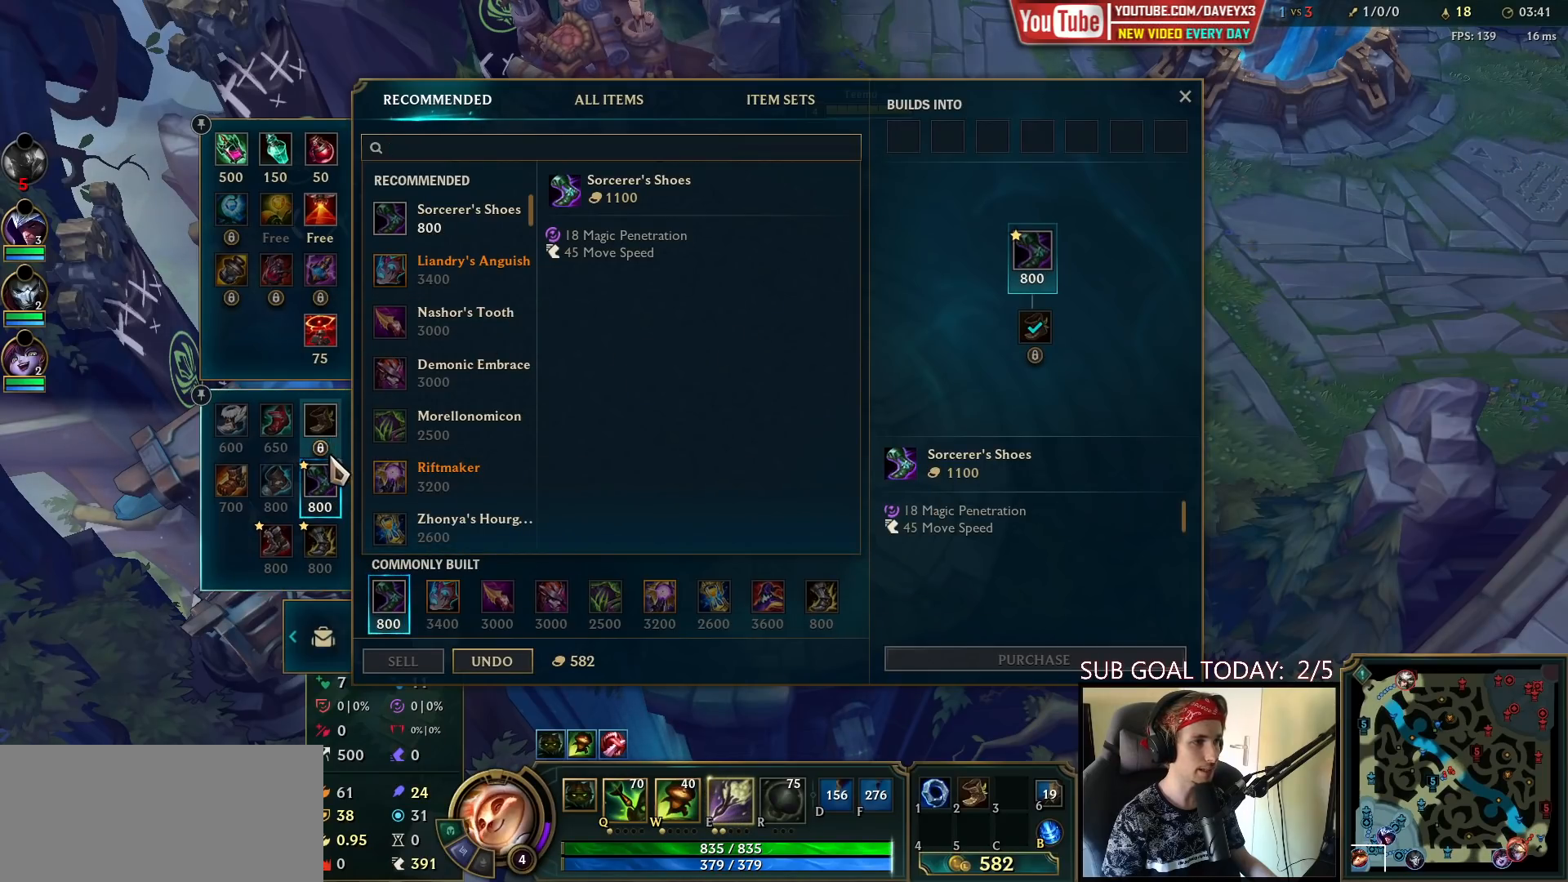
{"keys": [], "mouse": [], "events": []}
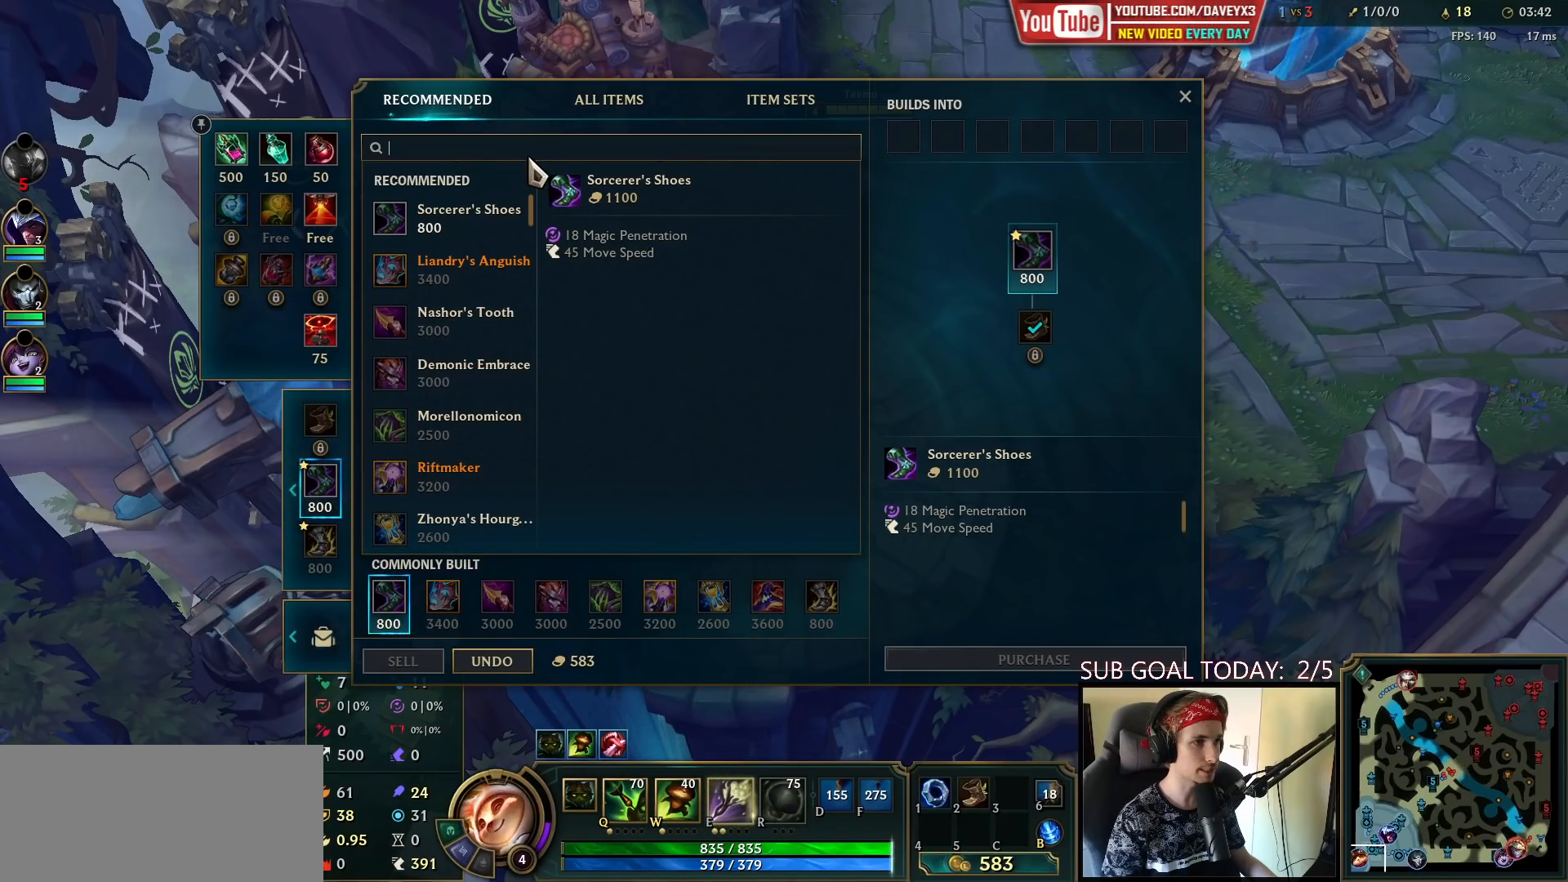
{"keys": [], "mouse": [], "events": [[50, "mouse_left", "down"], [133, "mouse_left", "up"]]}
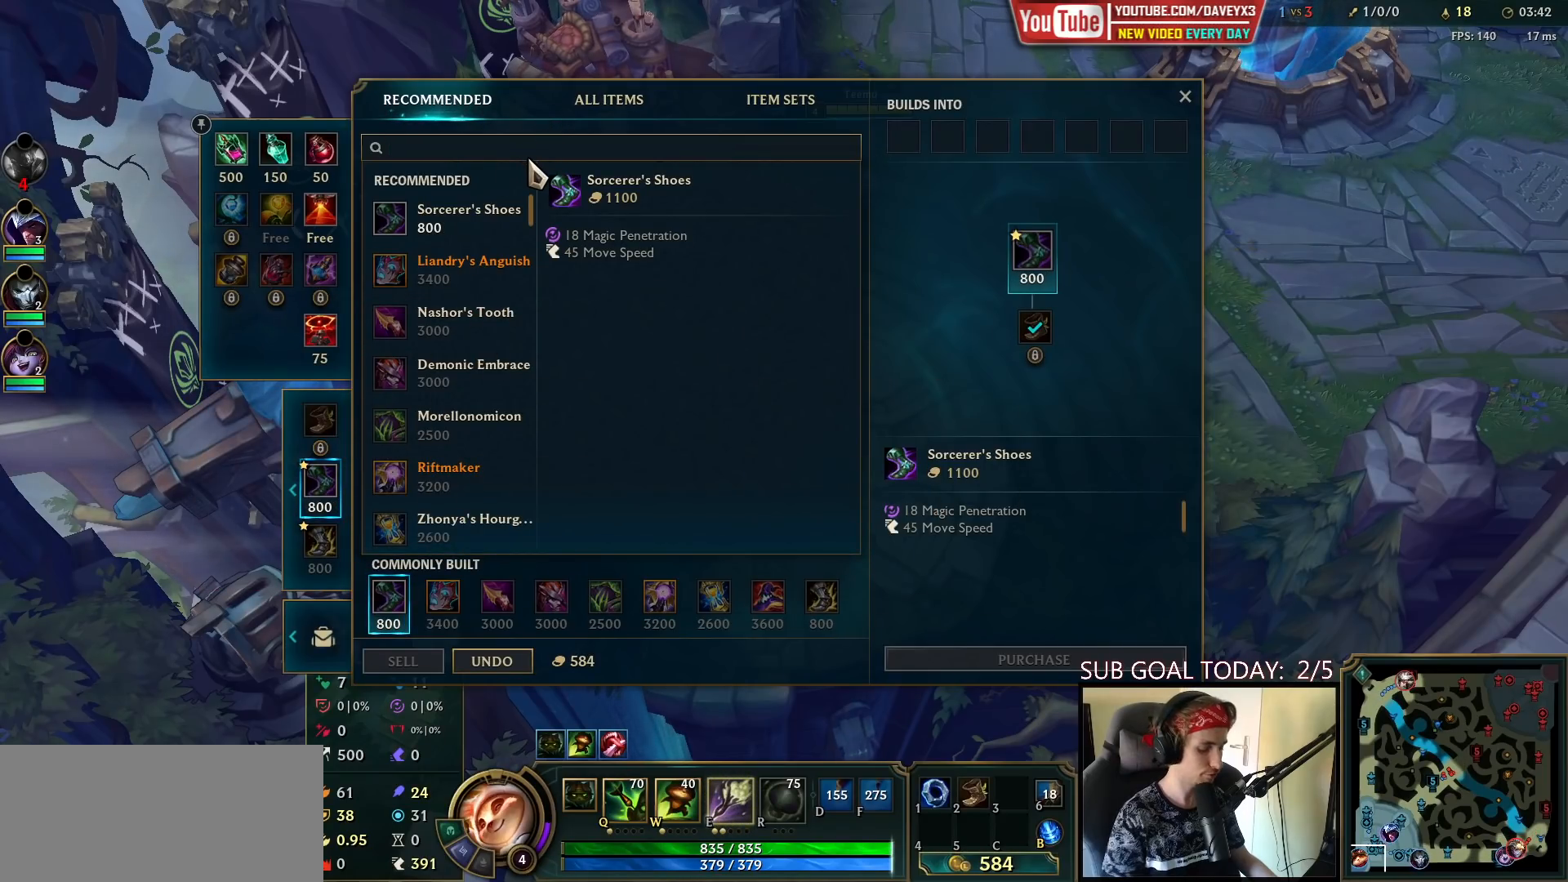
{"keys": [], "mouse": [], "events": [[100, "r", "down"], [183, "r", "up"], [317, "f", "down"], [400, "f", "up"]]}
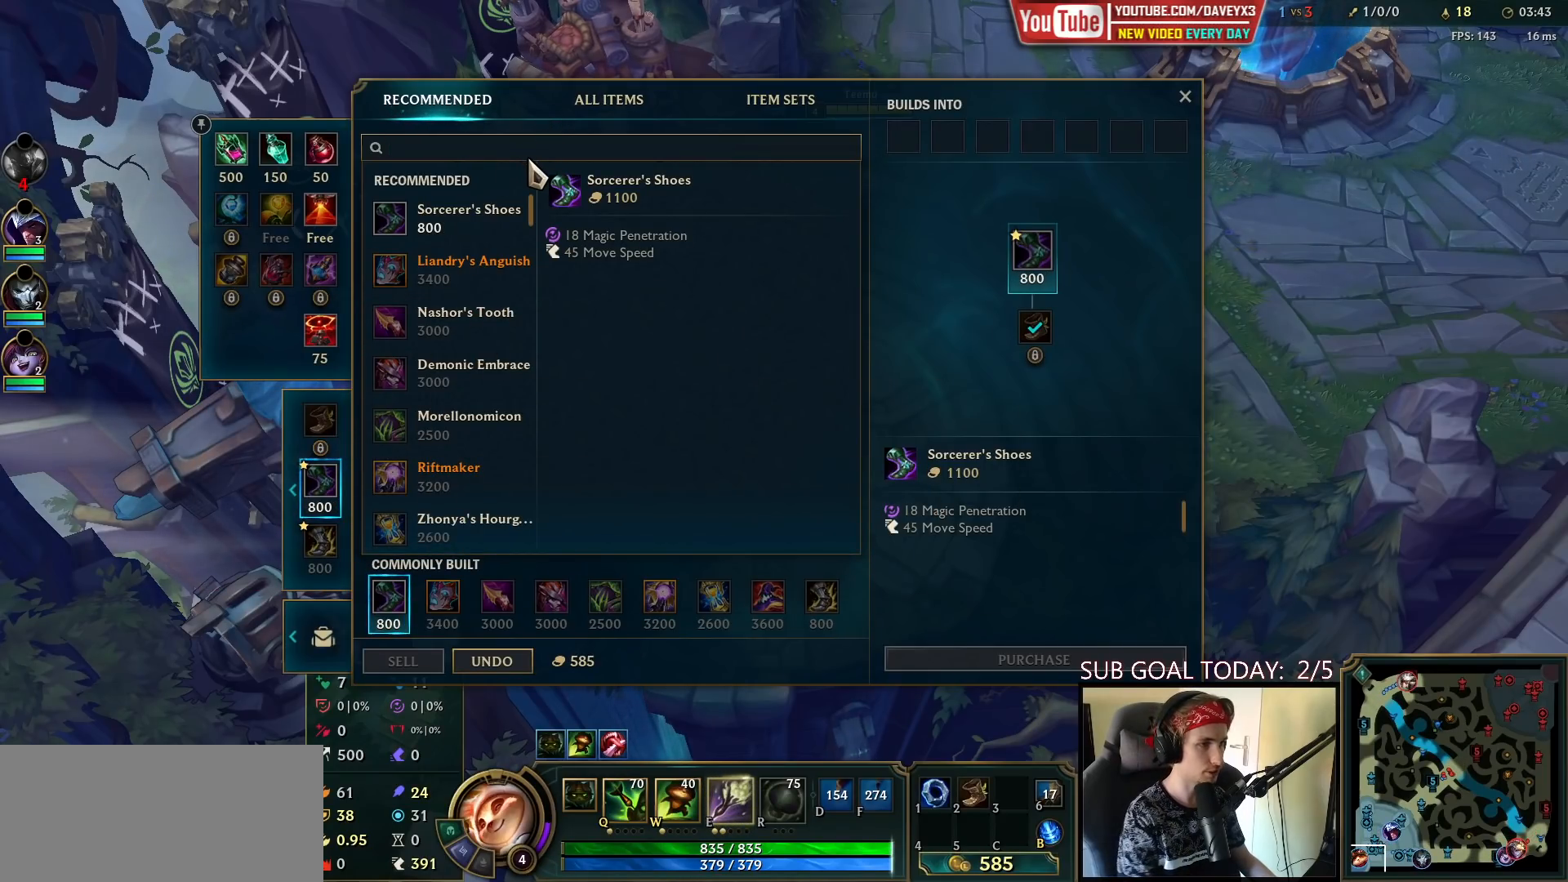
{"keys": [], "mouse": [], "events": []}
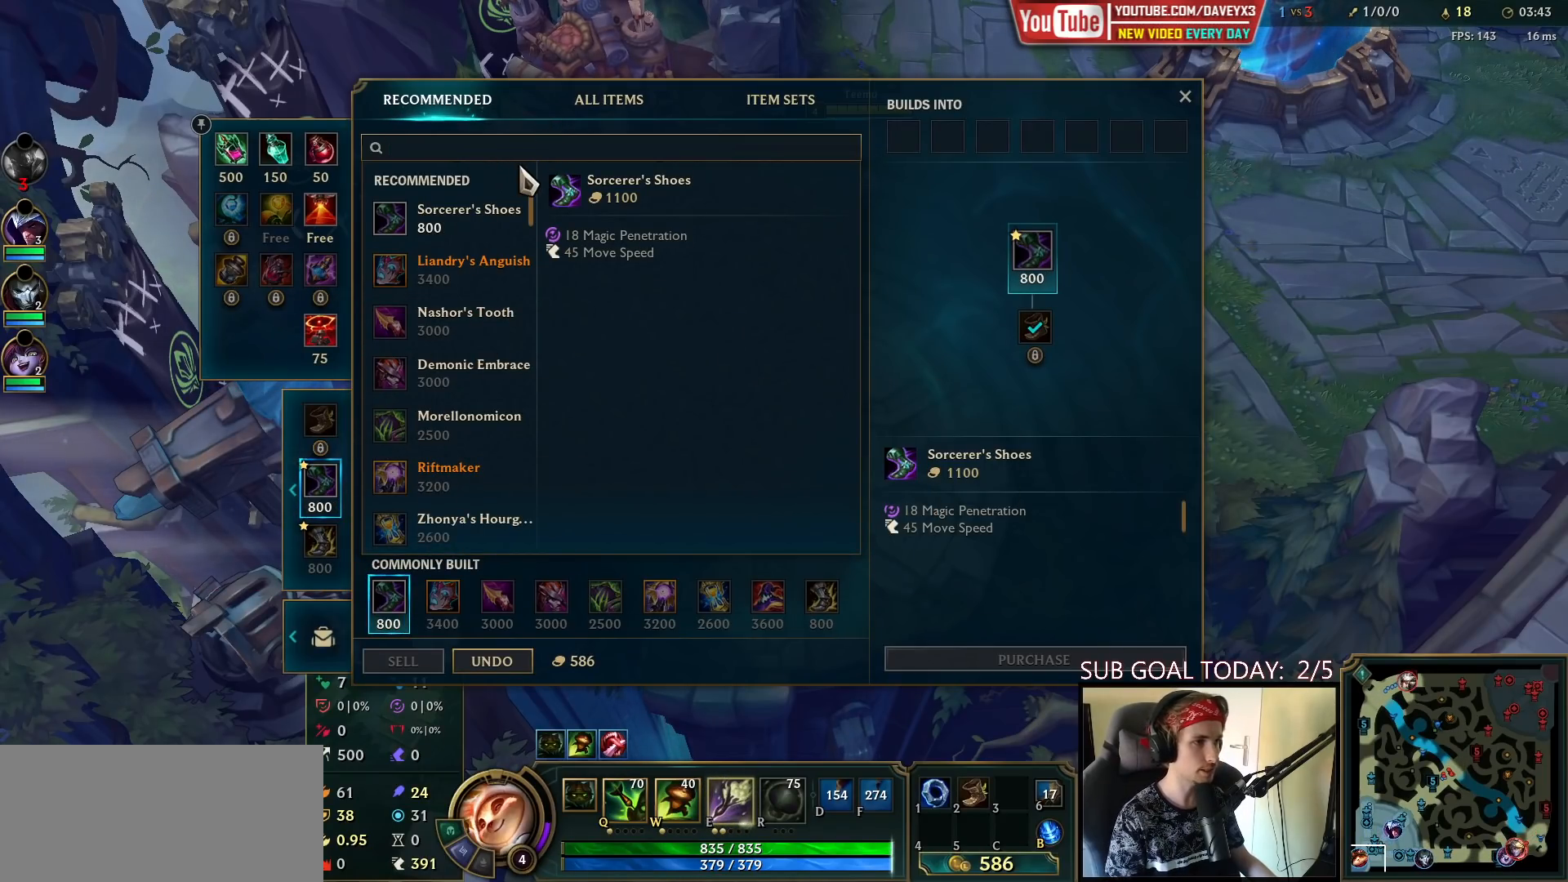
{"keys": [], "mouse": ["wheel"], "events": [[267, "mouse_left", "down"], [317, "mouse_left", "up"], [467, "mouse_wheel", "down"]]}
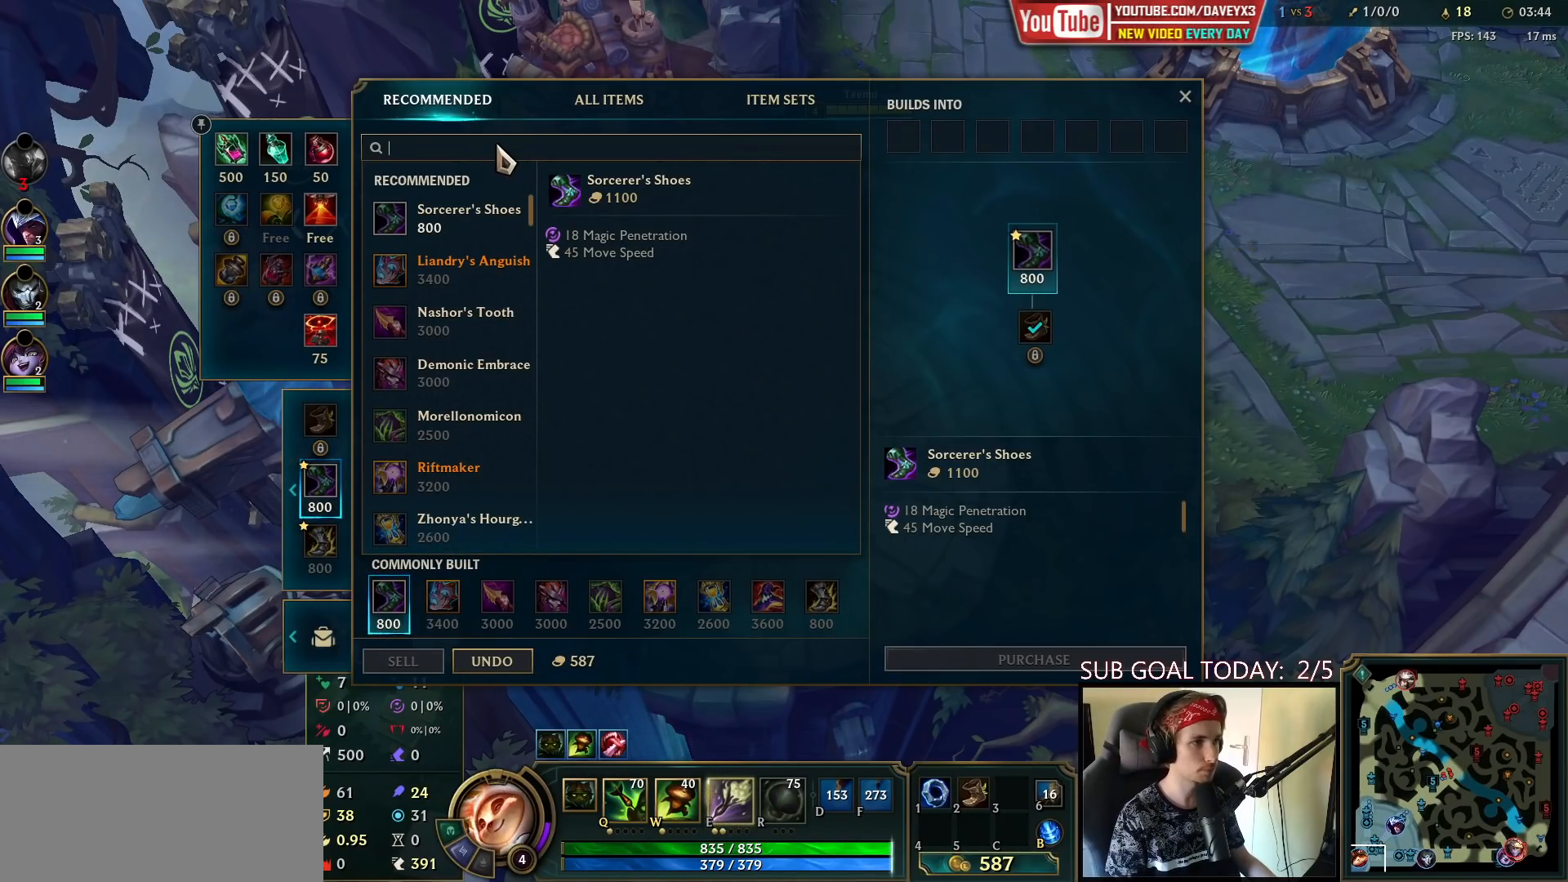
{"keys": [], "mouse": [], "events": [[83, "mouse_wheel", "up"]]}